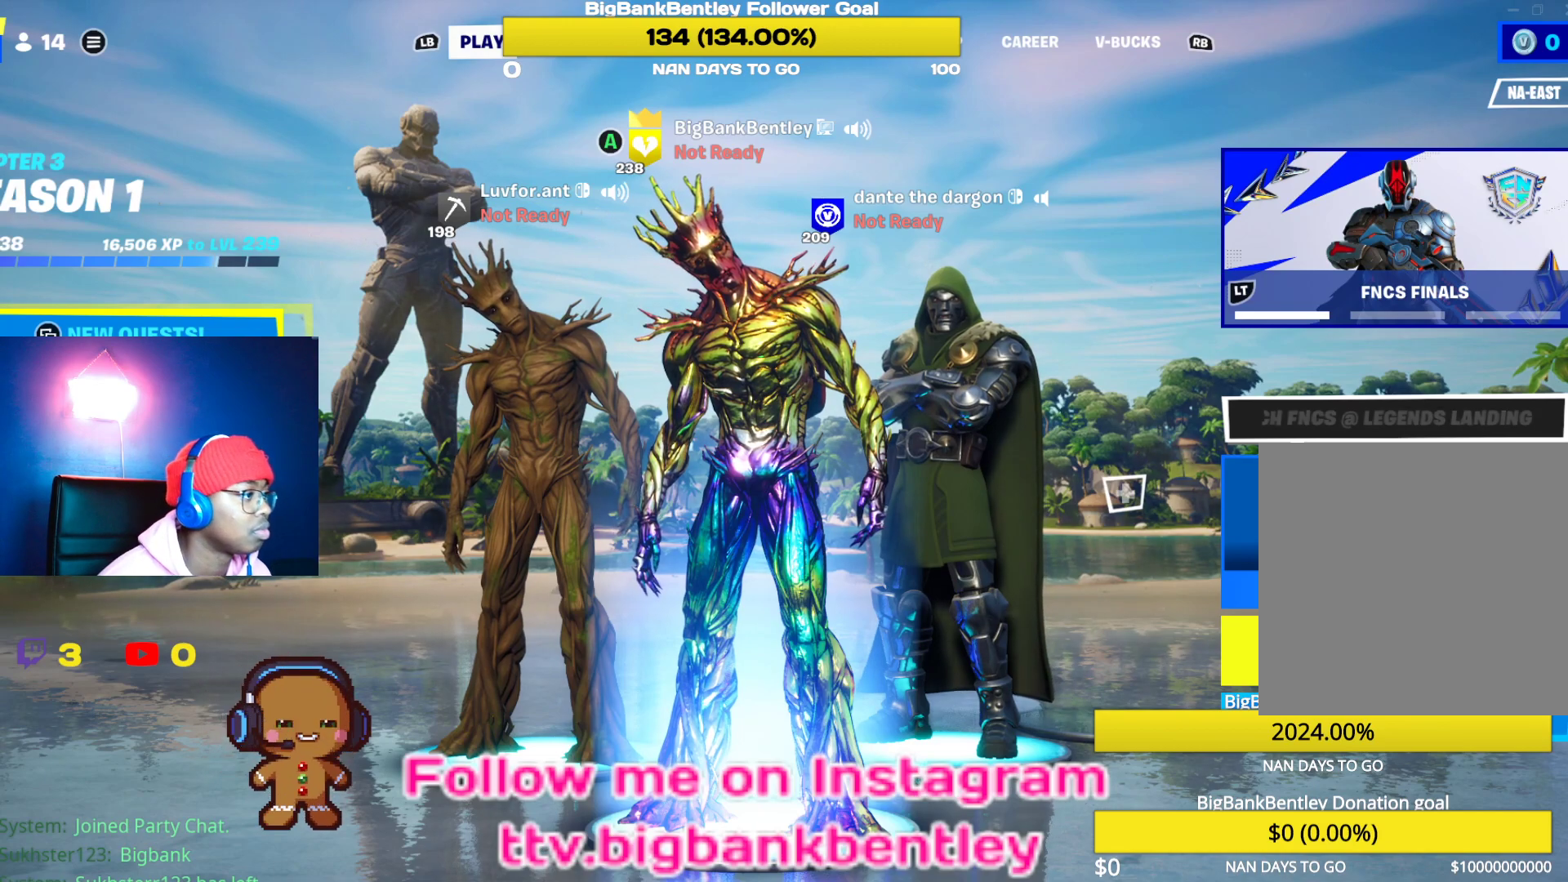
Gameplay with a controller (Xbox layout); each line is a JSON object with the inputs held at the frame after it. "events" lists button and stick changes between this image and that frame as [ms after this image, input, new state], when the widget could be followed in between.
{"buttons": [], "left_stick": "center", "right_stick": "center", "events": [[300, "SELECT", "down"], [417, "SELECT", "up"]]}
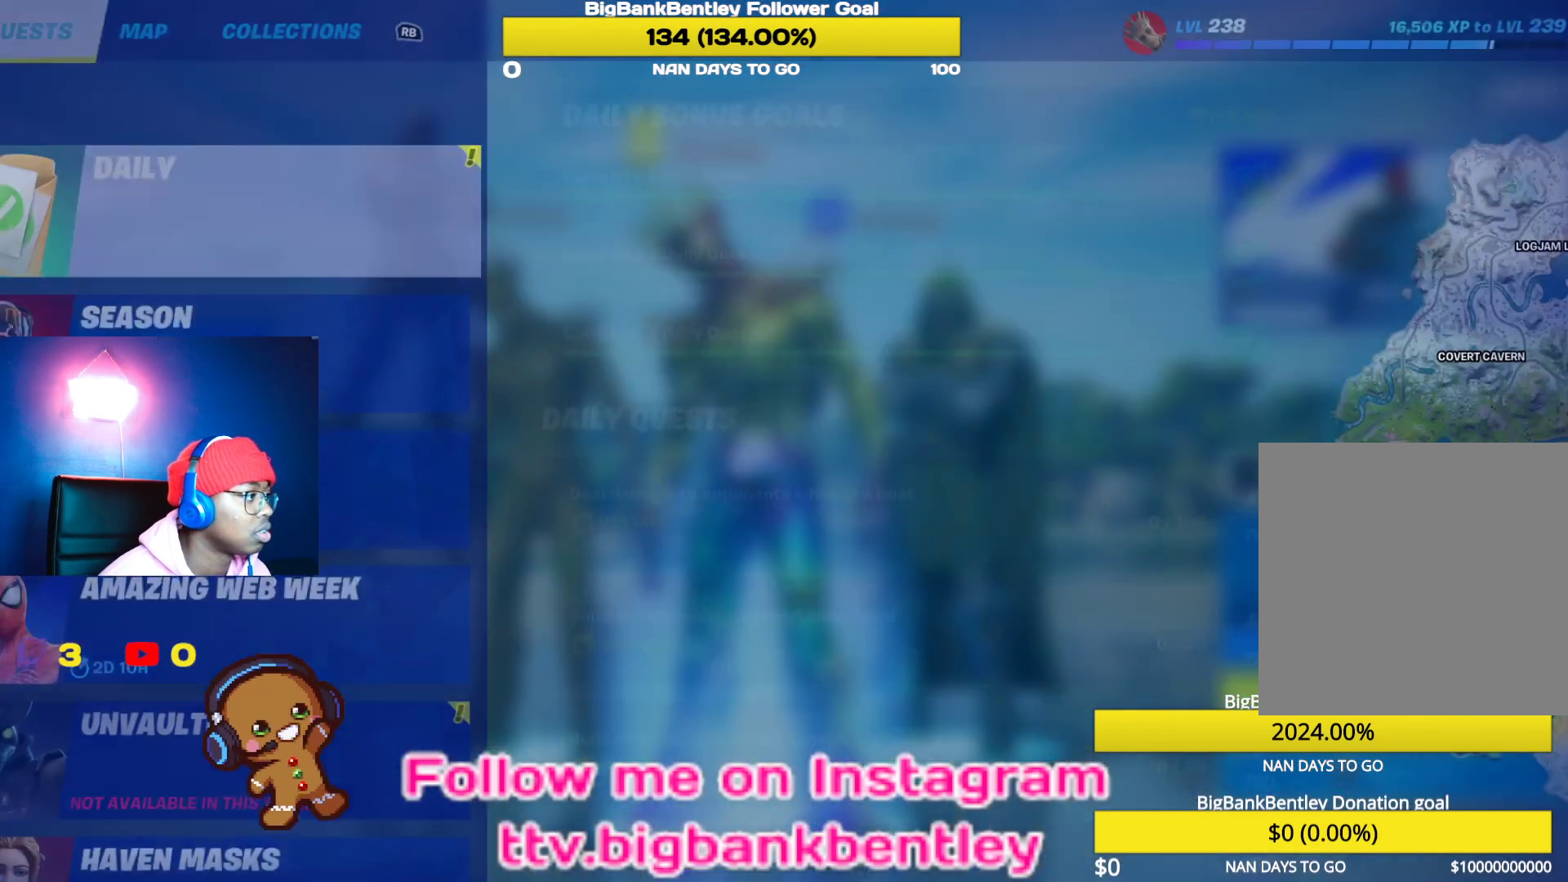
{"buttons": ["B"], "left_stick": "center", "right_stick": "center", "events": [[417, "B", "down"]]}
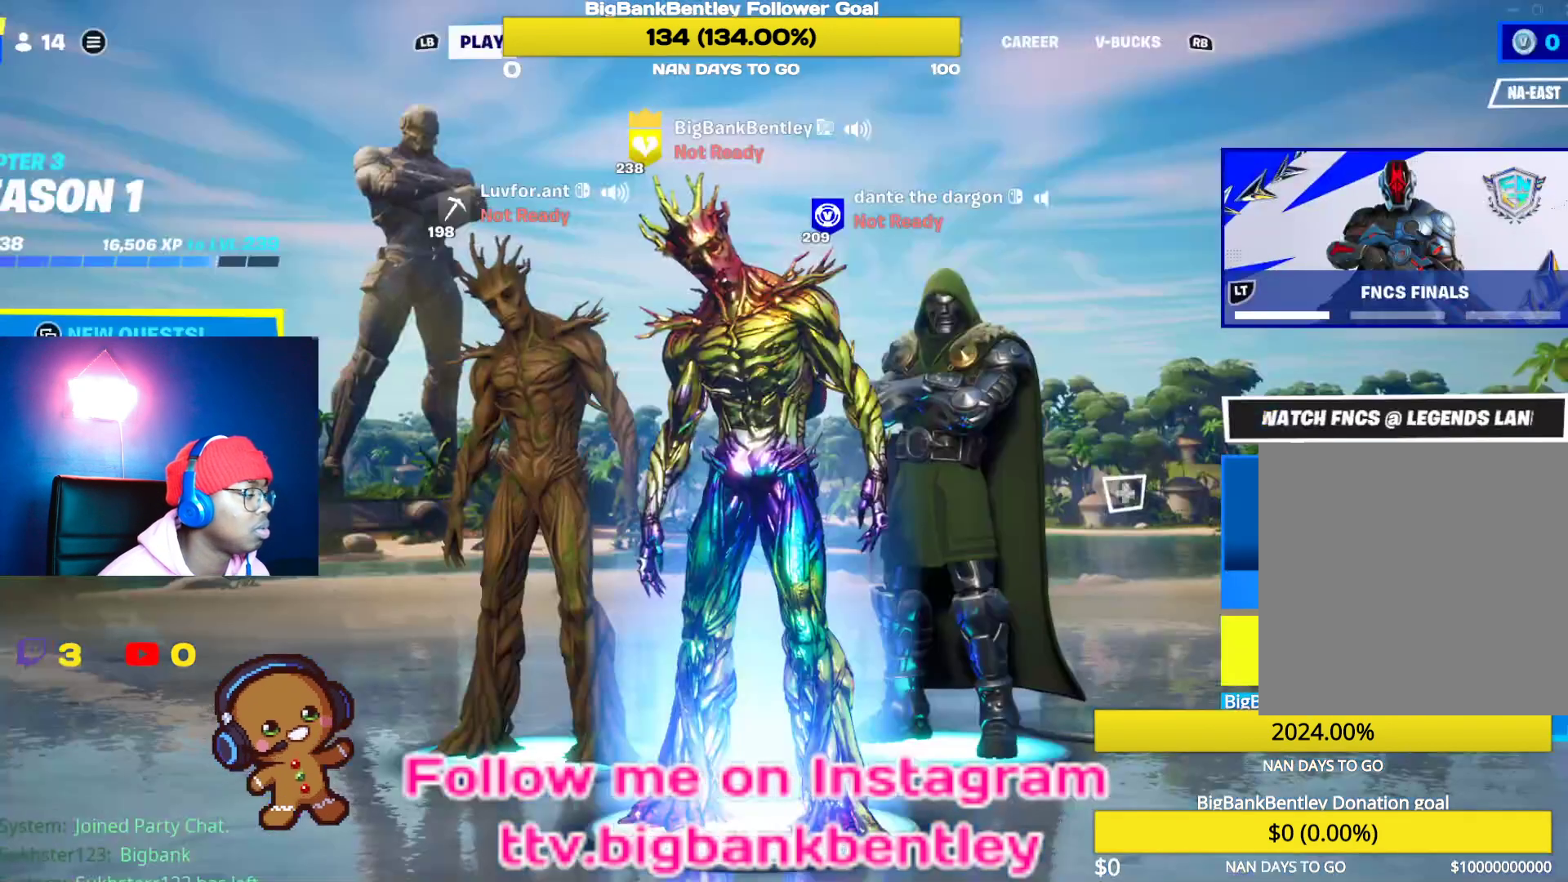
{"buttons": [], "left_stick": "center", "right_stick": "center", "events": [[17, "B", "up"], [200, "START", "down"], [317, "START", "up"]]}
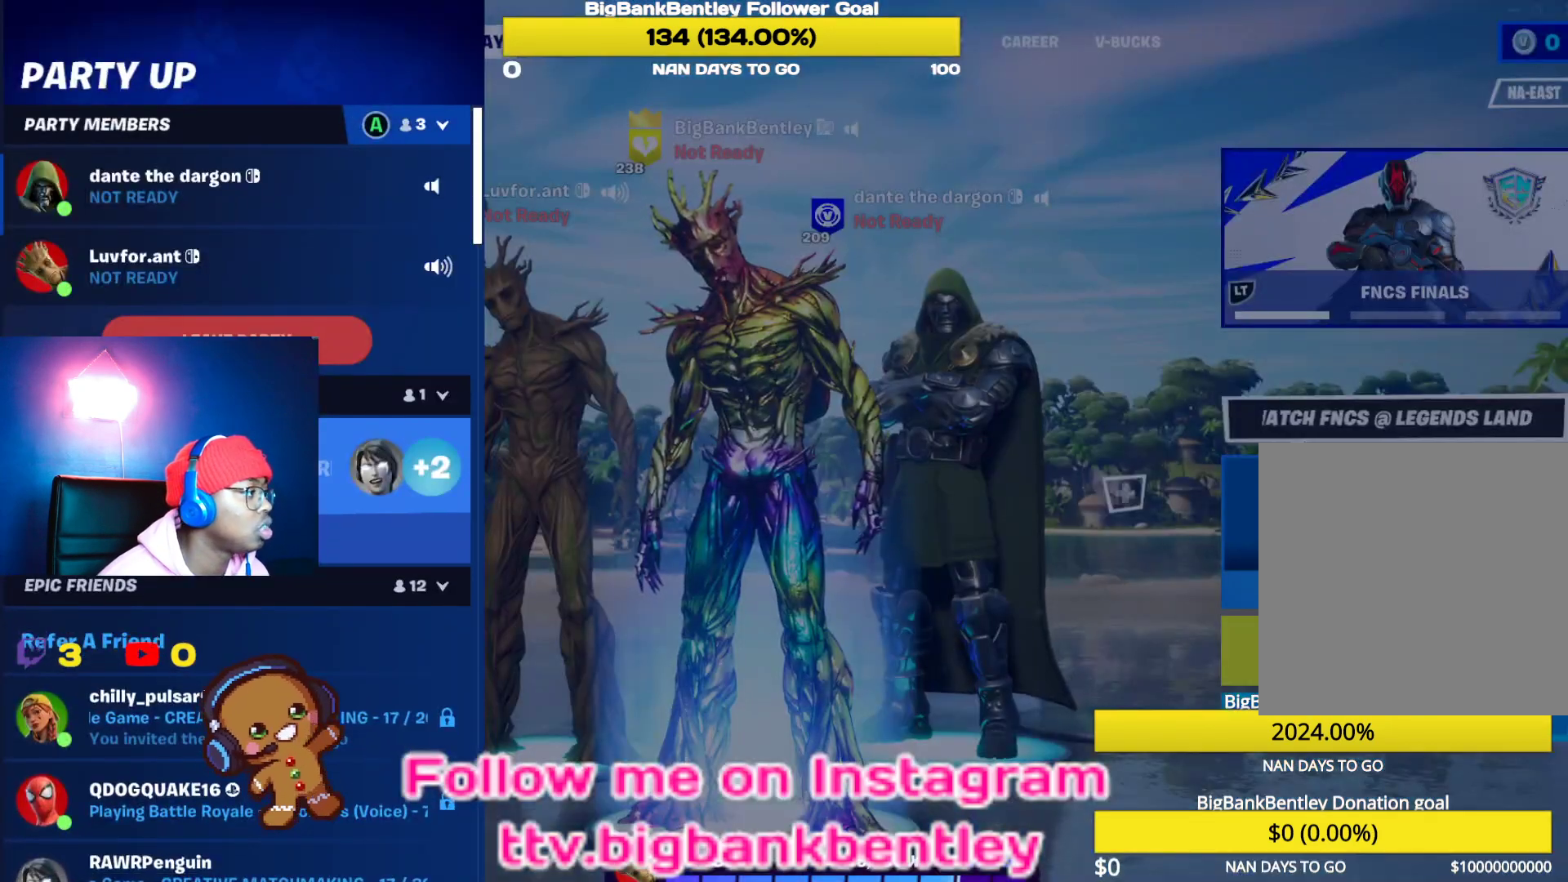
{"buttons": ["DPAD_UP"], "left_stick": "center", "right_stick": "center", "events": [[167, "DPAD_LEFT", "down"], [317, "DPAD_LEFT", "up"], [433, "DPAD_UP", "down"]]}
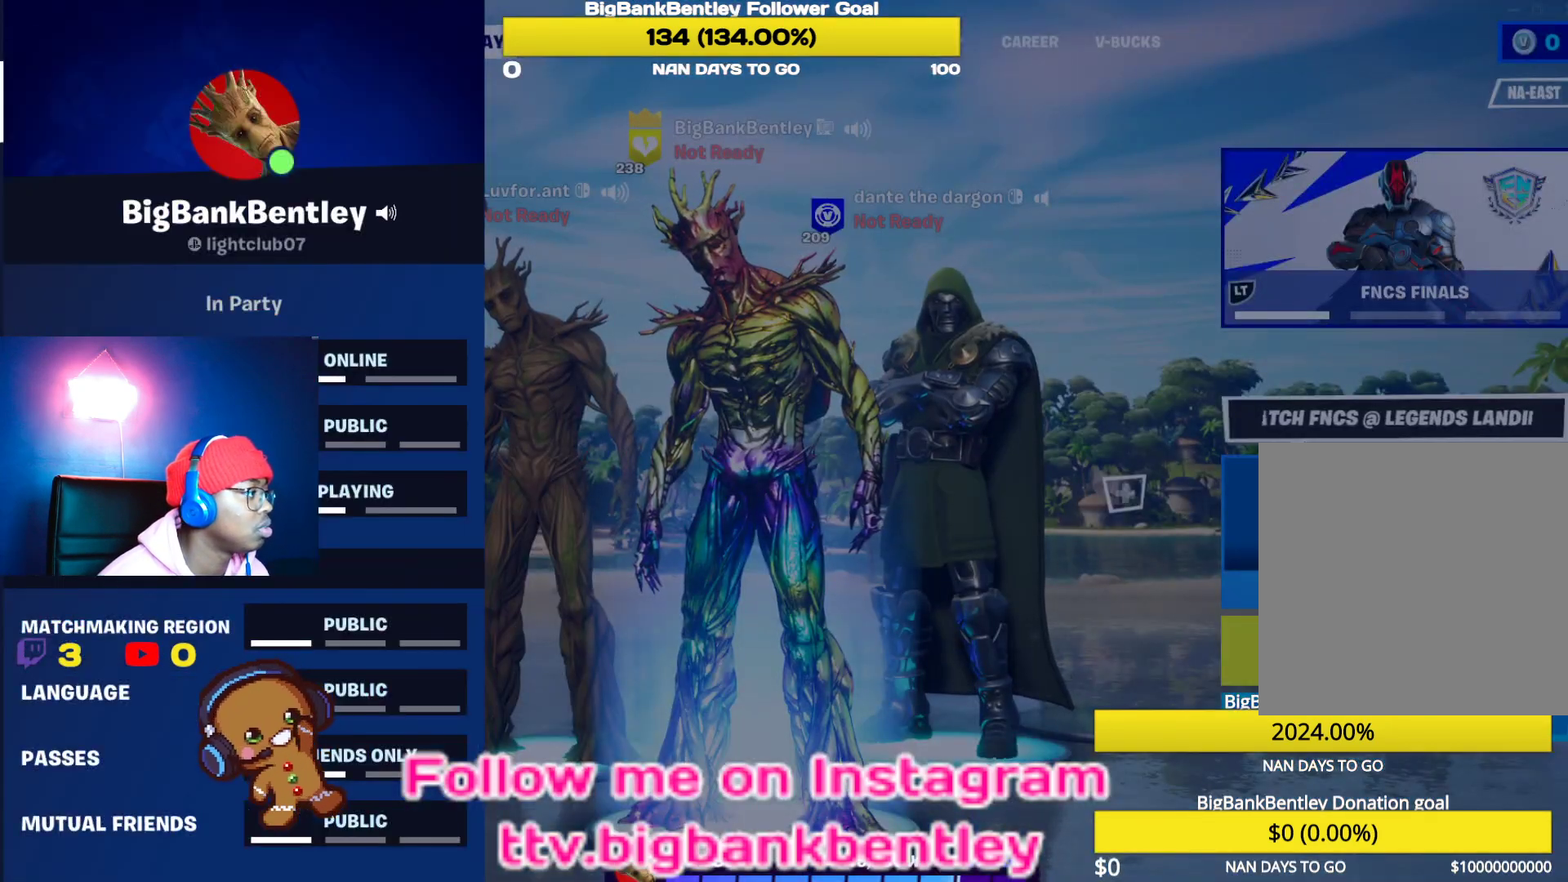
{"buttons": [], "left_stick": "center", "right_stick": "center", "events": [[67, "DPAD_UP", "up"]]}
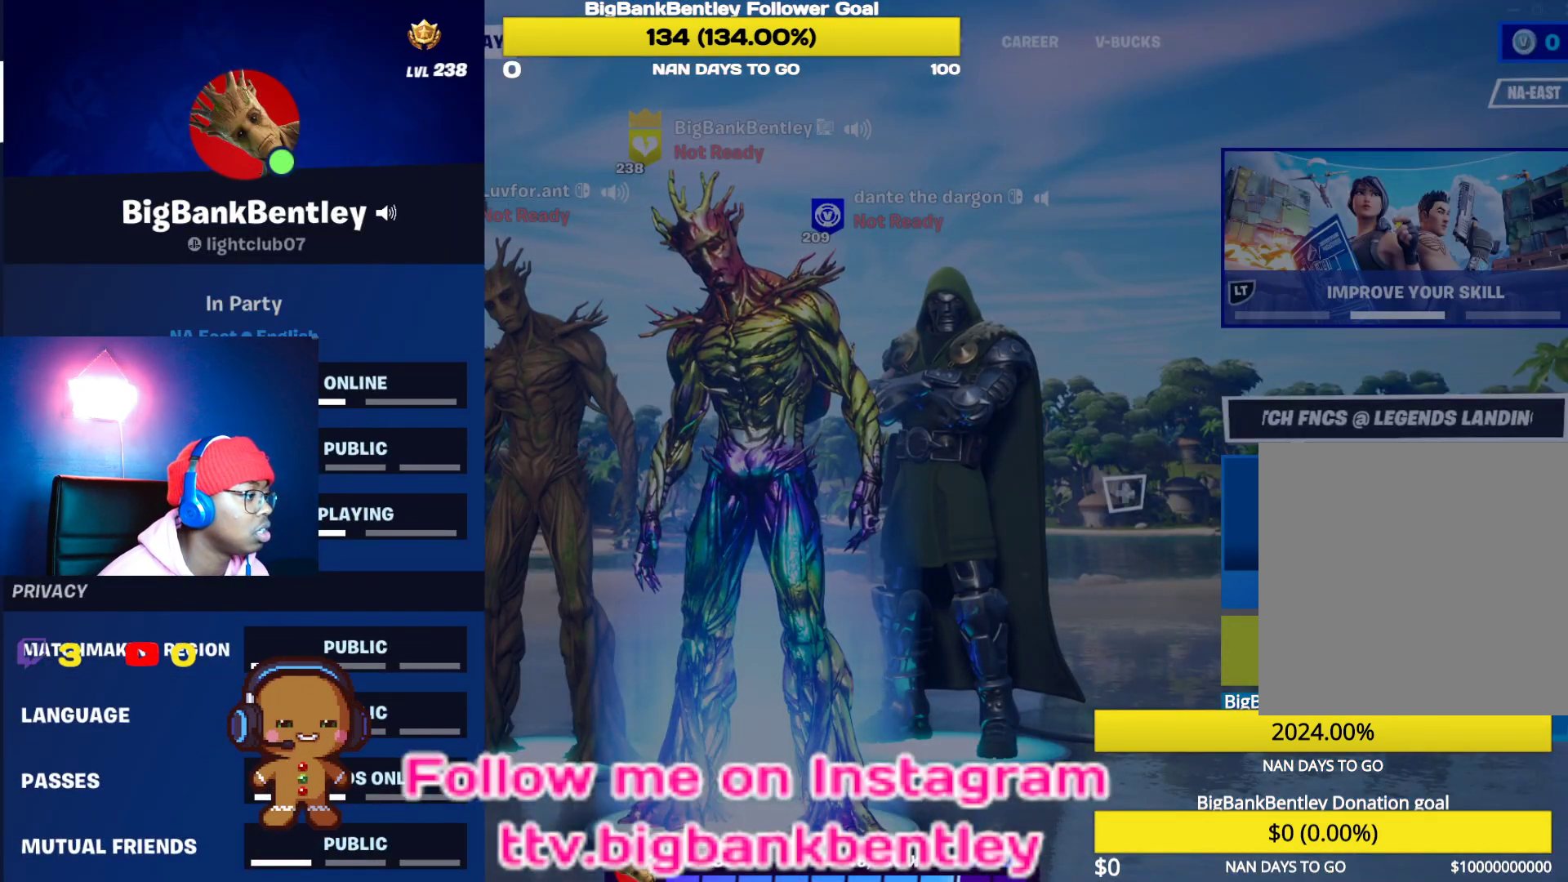
{"buttons": [], "left_stick": "center", "right_stick": "center", "events": [[50, "DPAD_RIGHT", "down"], [167, "DPAD_RIGHT", "up"], [300, "DPAD_DOWN", "down"], [417, "DPAD_DOWN", "up"]]}
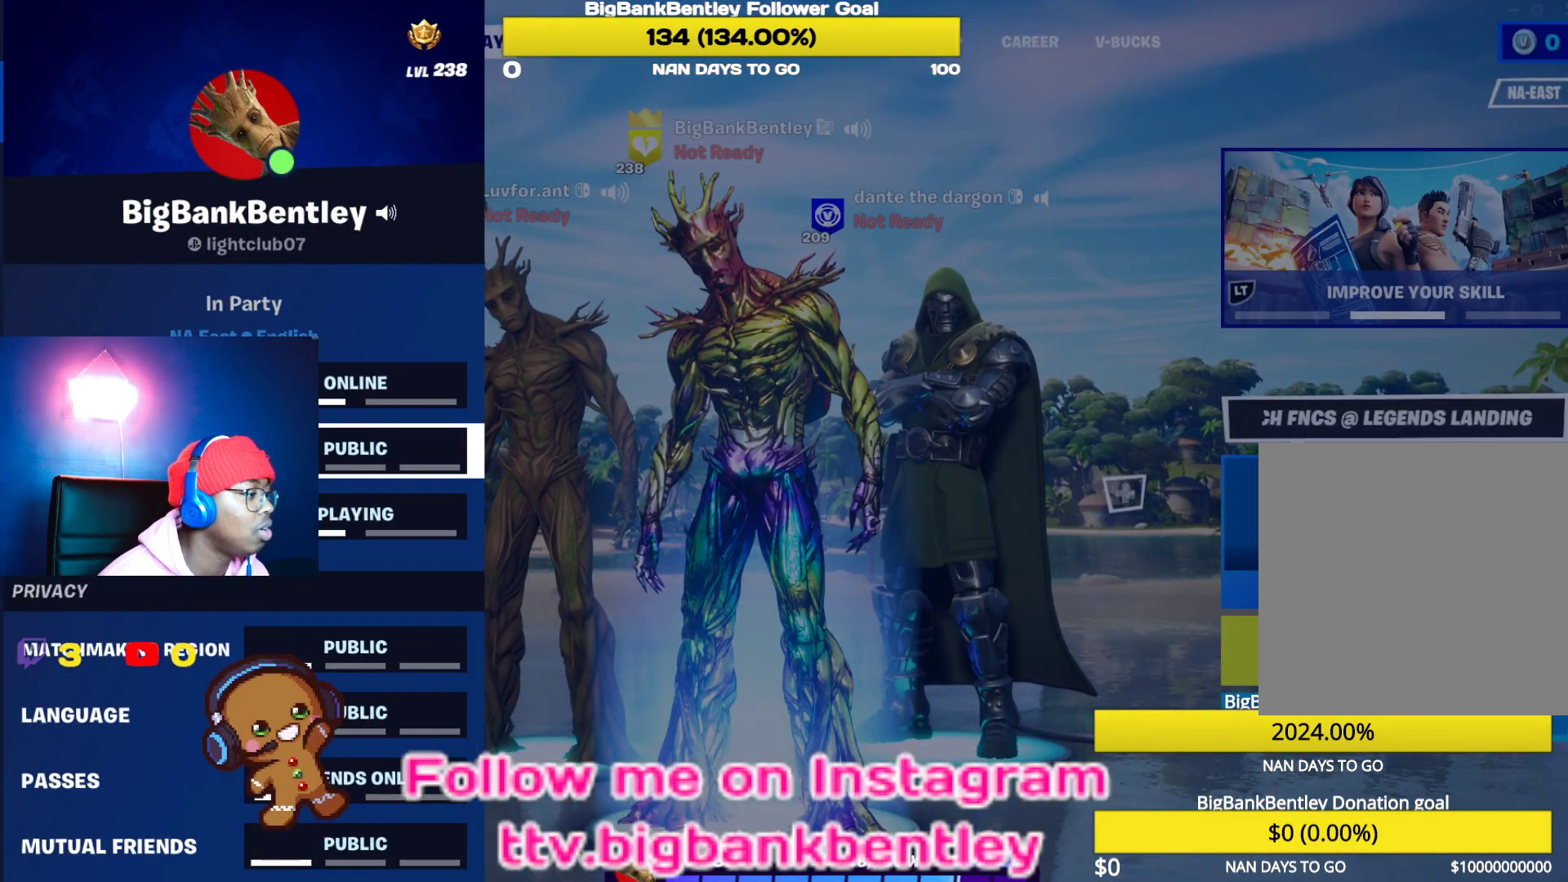
{"buttons": [], "left_stick": "center", "right_stick": "center", "events": [[17, "DPAD_RIGHT", "down"], [133, "DPAD_RIGHT", "up"], [217, "DPAD_RIGHT", "down"], [300, "DPAD_RIGHT", "up"], [383, "DPAD_RIGHT", "down"], [467, "DPAD_RIGHT", "up"]]}
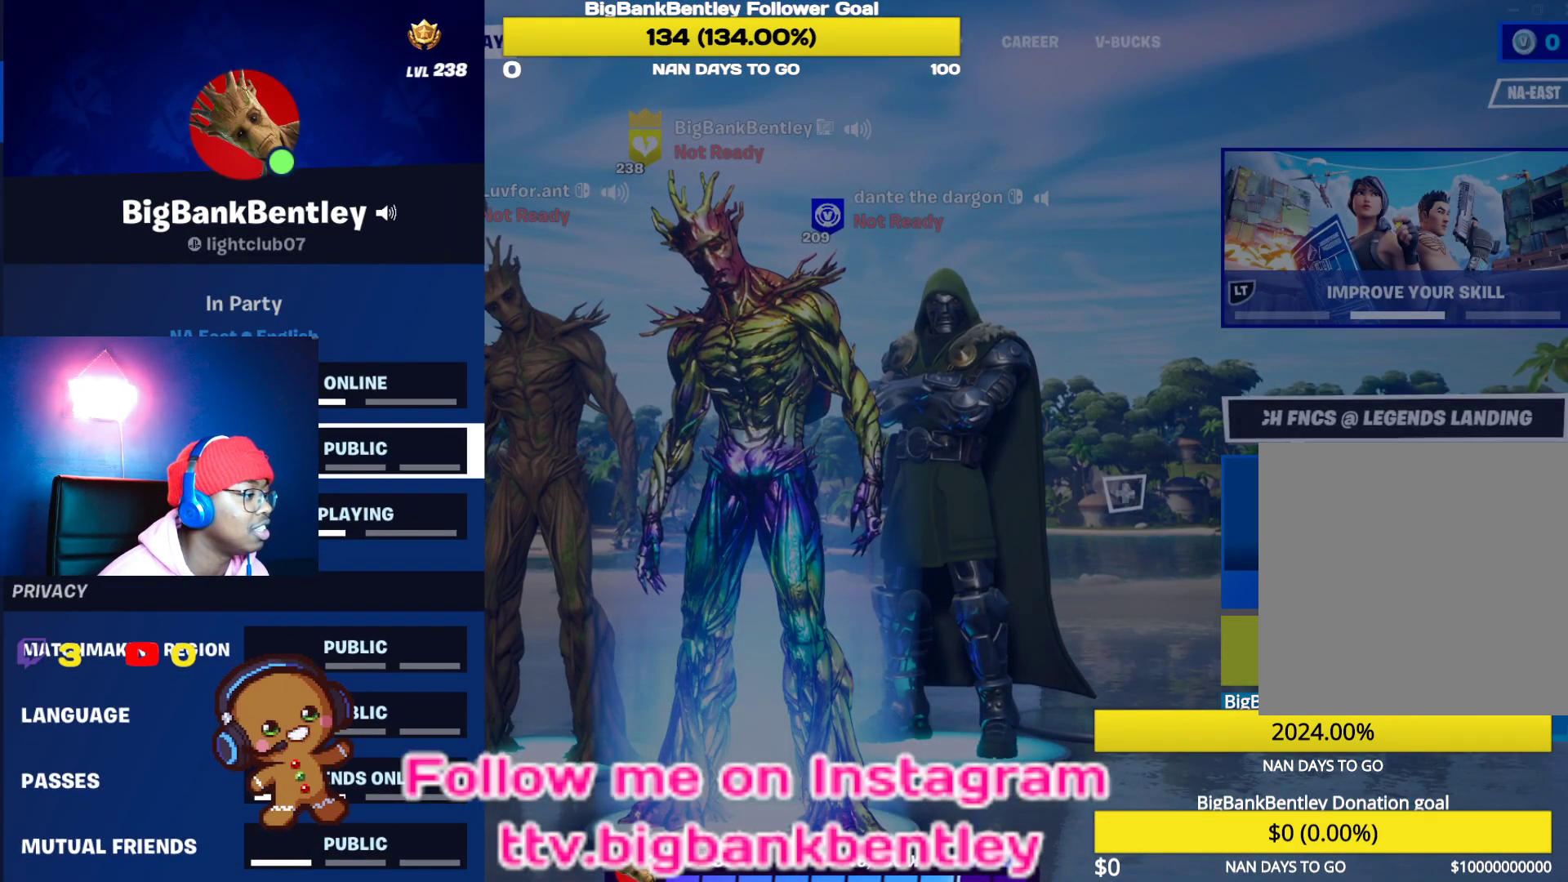
{"buttons": [], "left_stick": "center", "right_stick": "center", "events": [[83, "A", "down"], [200, "A", "up"], [283, "A", "down"], [383, "A", "up"]]}
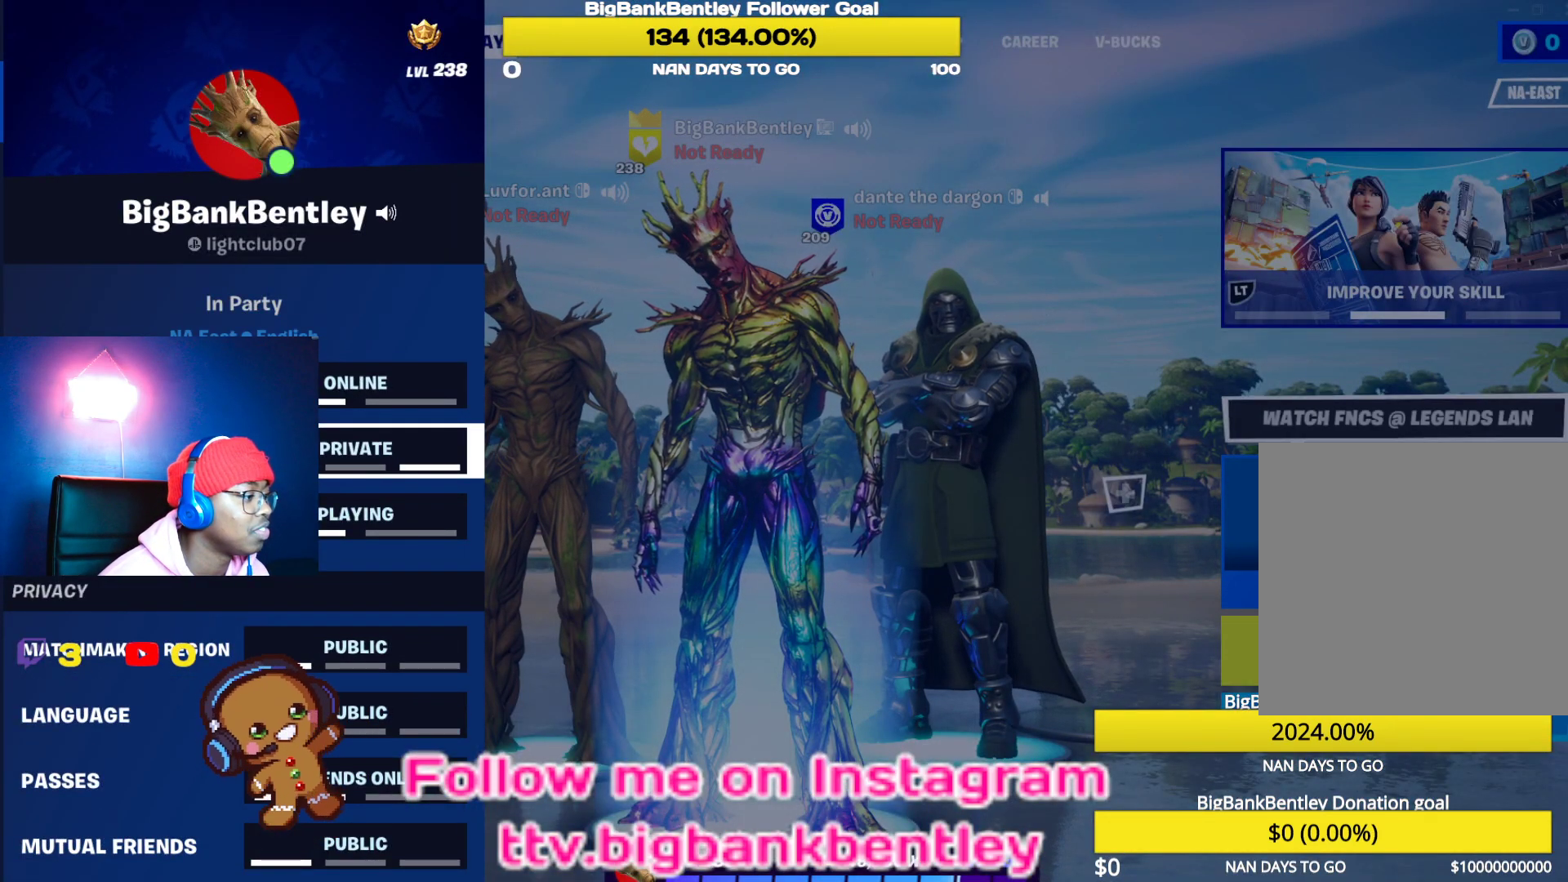
{"buttons": [], "left_stick": "center", "right_stick": "center", "events": [[267, "B", "down"], [383, "B", "up"]]}
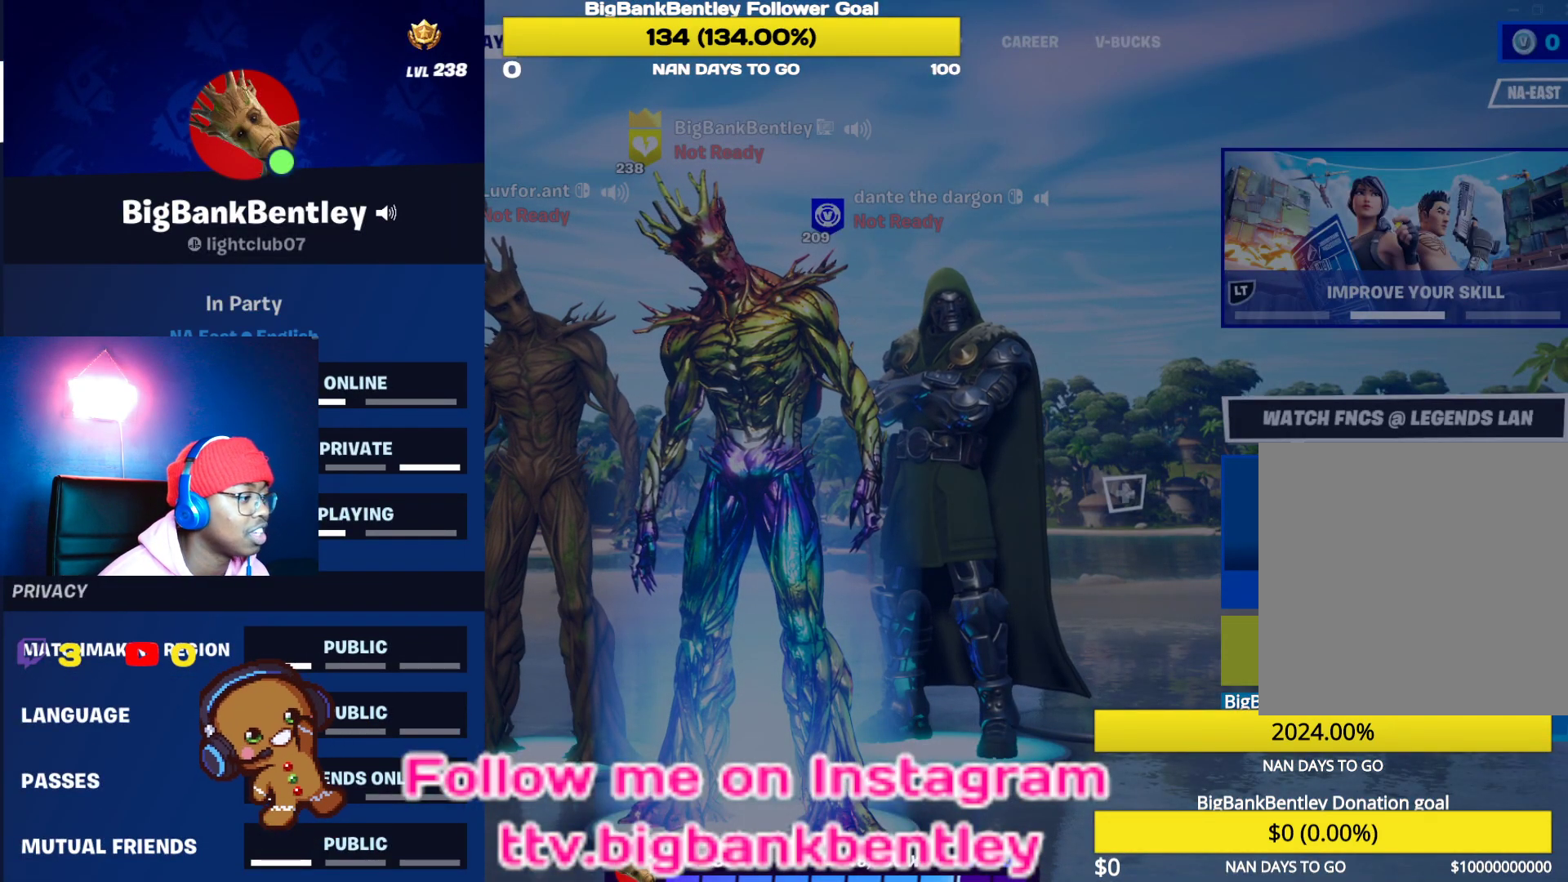
{"buttons": [], "left_stick": "center", "right_stick": "center", "events": [[183, "B", "down"], [300, "B", "up"]]}
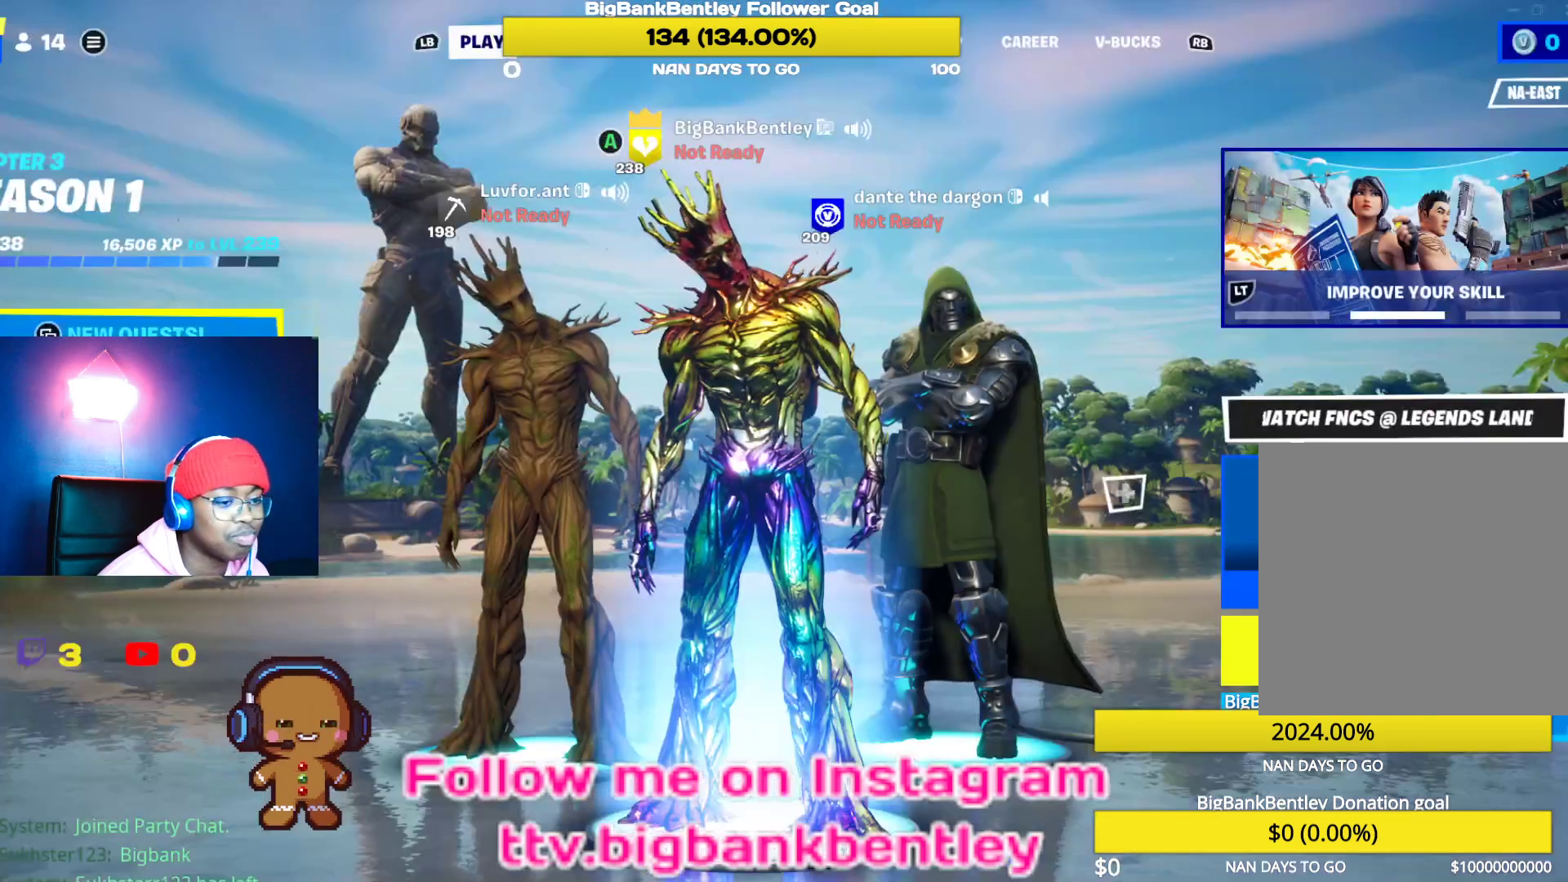
{"buttons": [], "left_stick": "center", "right_stick": "center", "events": [[83, "Y", "down"], [200, "Y", "up"]]}
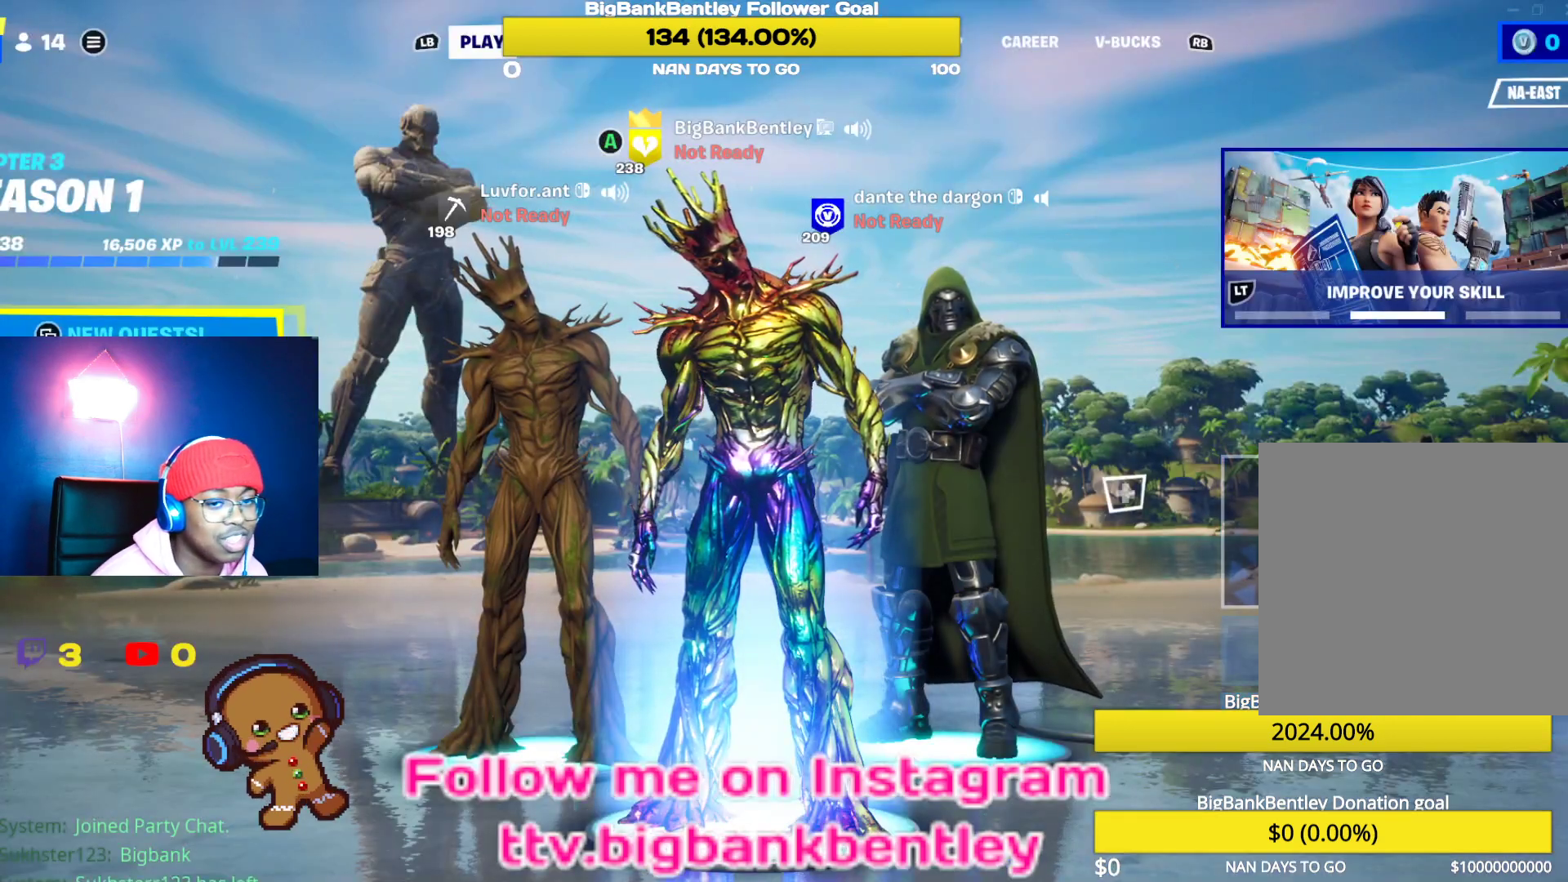
{"buttons": ["R1"], "left_stick": "center", "right_stick": "center", "events": [[83, "R1", "down"], [183, "R1", "up"], [267, "R1", "down"], [350, "R1", "up"], [467, "R1", "down"]]}
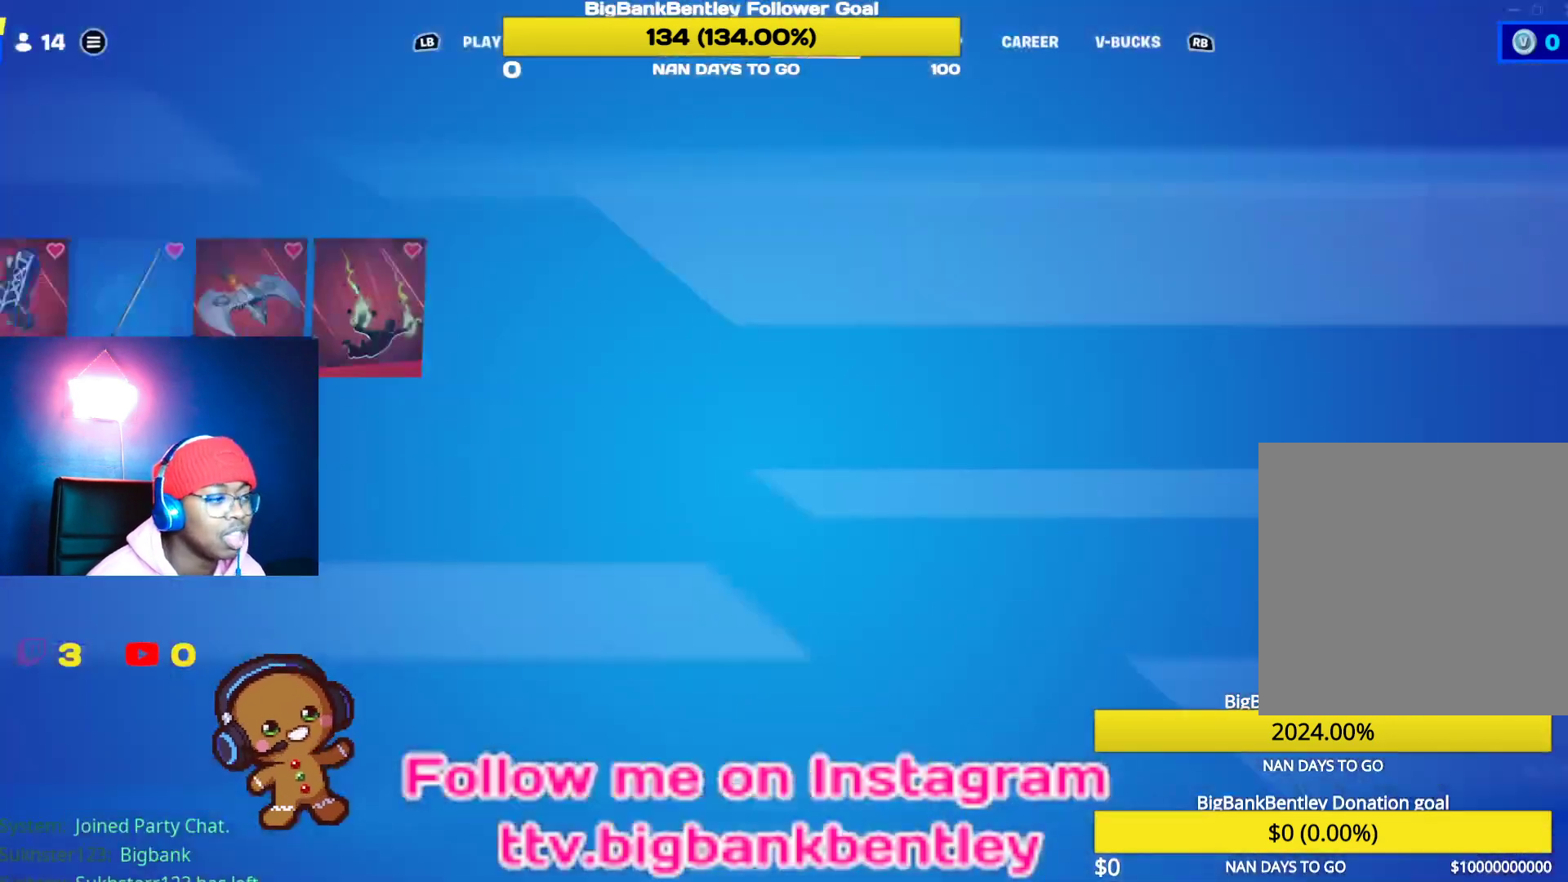
{"buttons": [], "left_stick": "center", "right_stick": "center", "events": [[17, "R1", "up"]]}
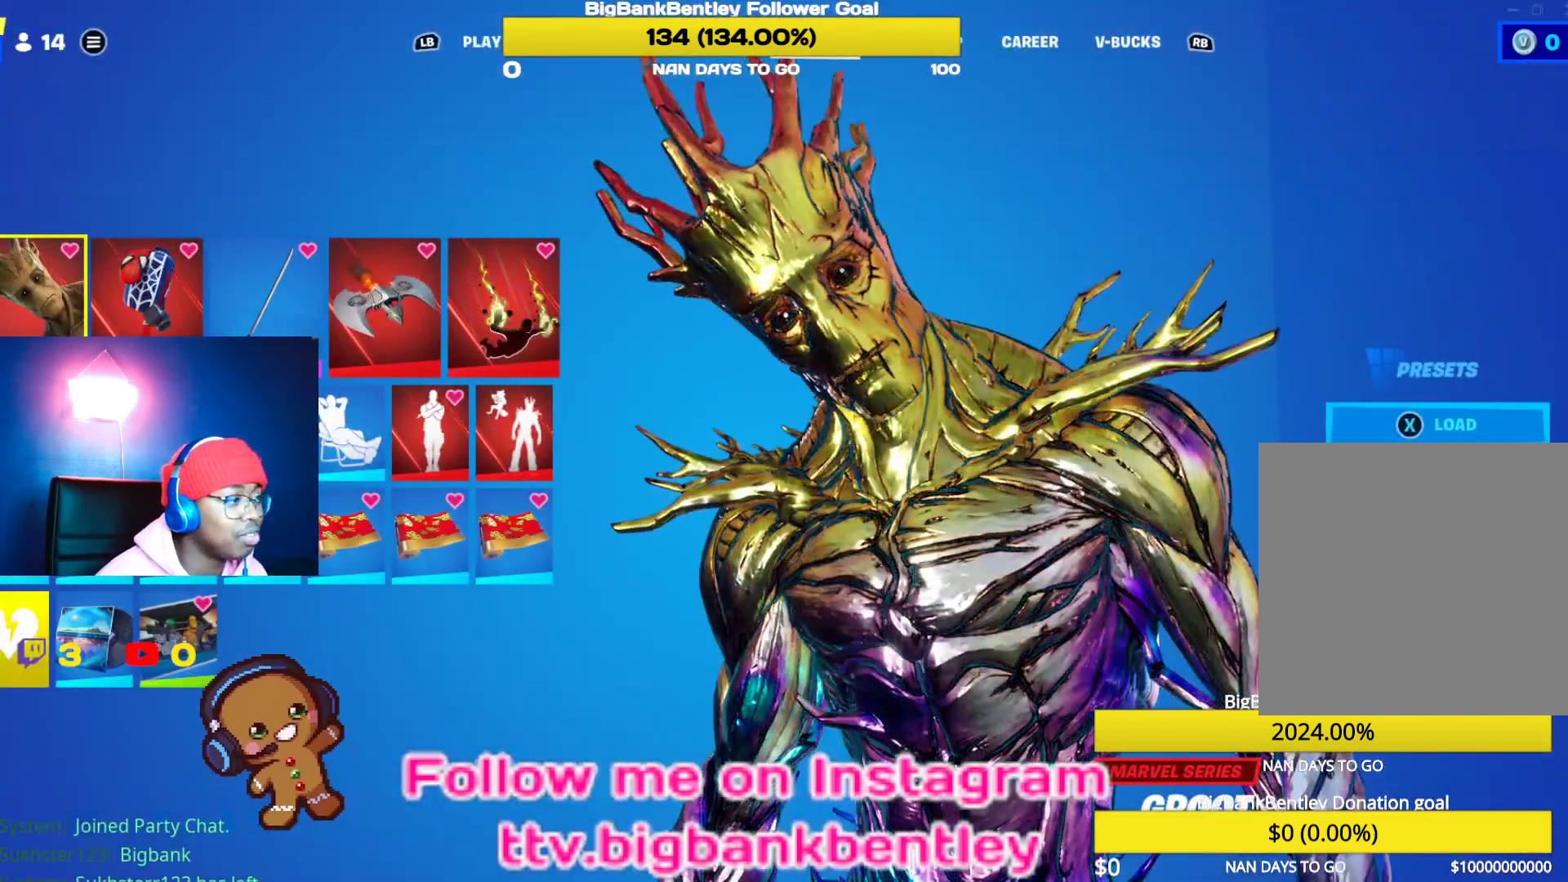
{"buttons": [], "left_stick": "center", "right_stick": "center", "events": []}
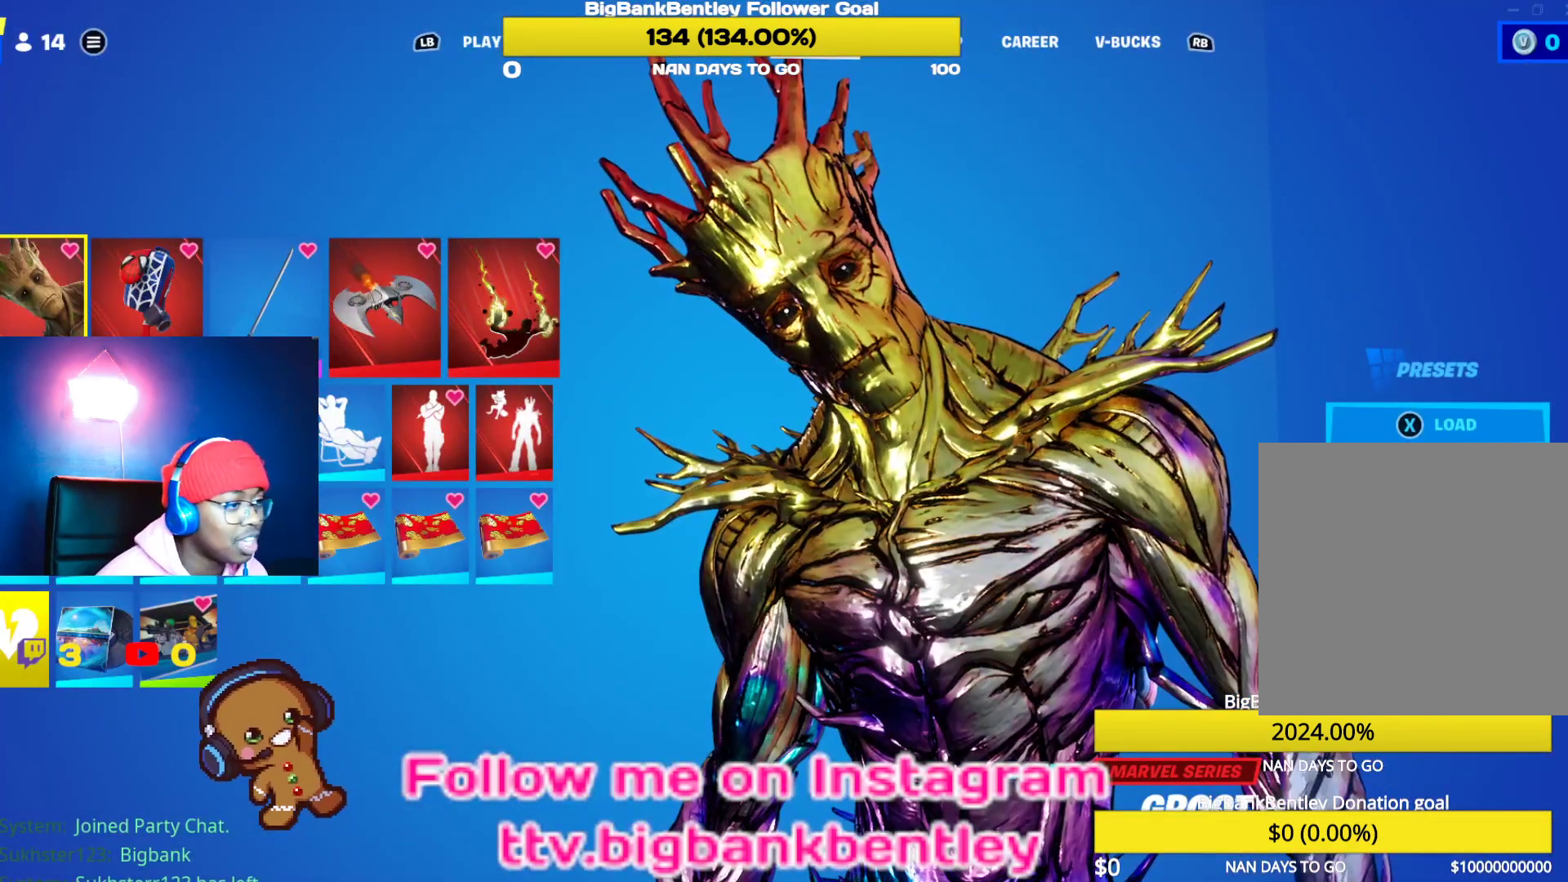
{"buttons": [], "left_stick": "center", "right_stick": "up", "events": [[33, "right_stick", "down"], [300, "right_stick", "center"], [483, "right_stick", "up"]]}
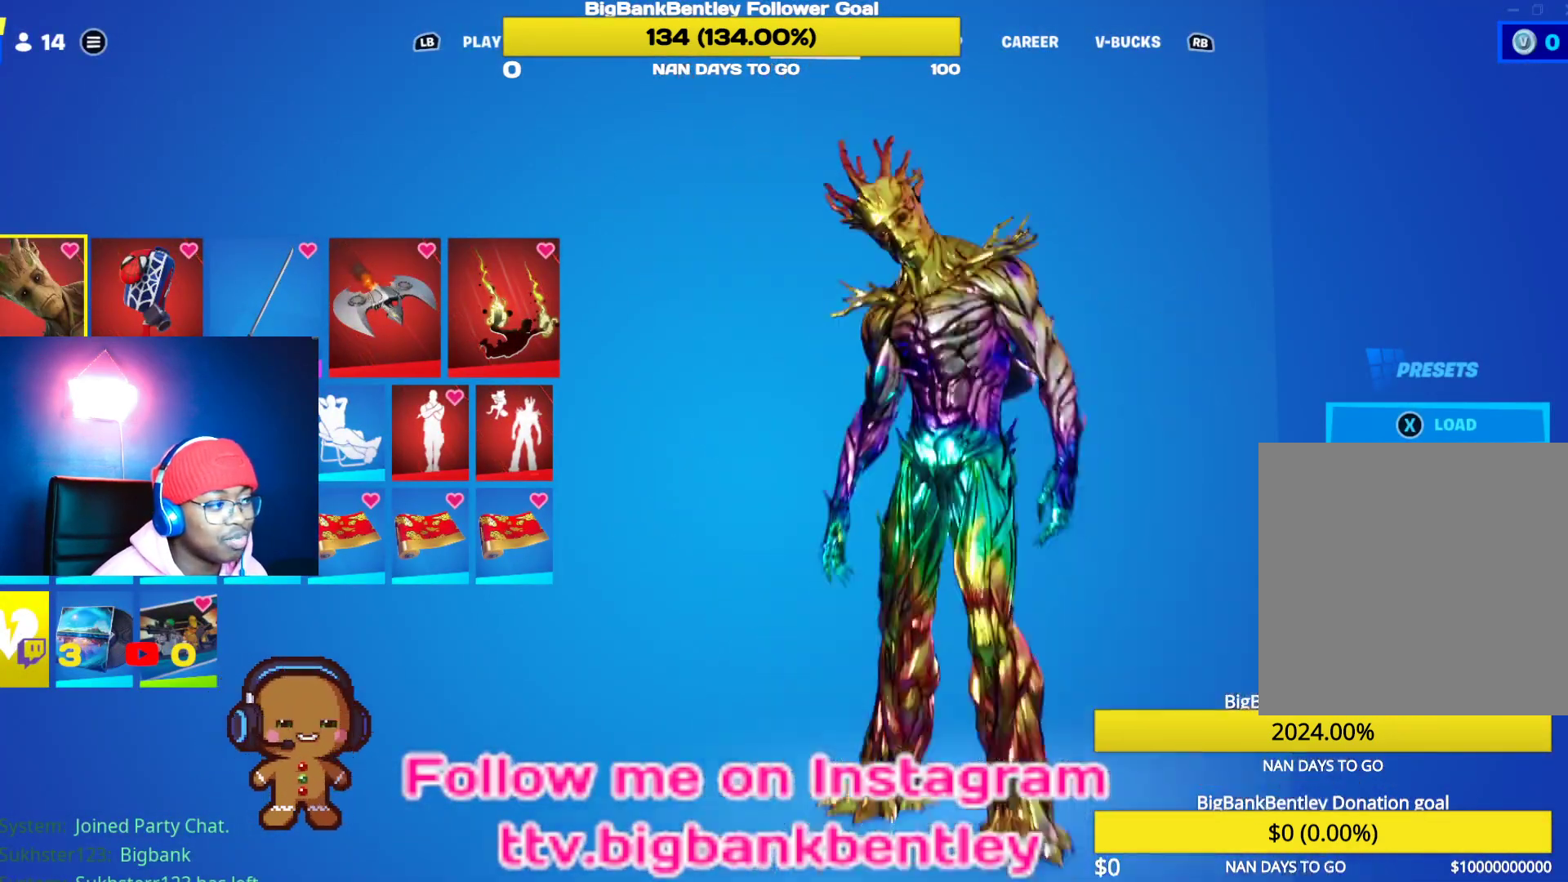
{"buttons": [], "left_stick": "center", "right_stick": "center", "events": [[183, "right_stick", "down"], [450, "right_stick", "center"]]}
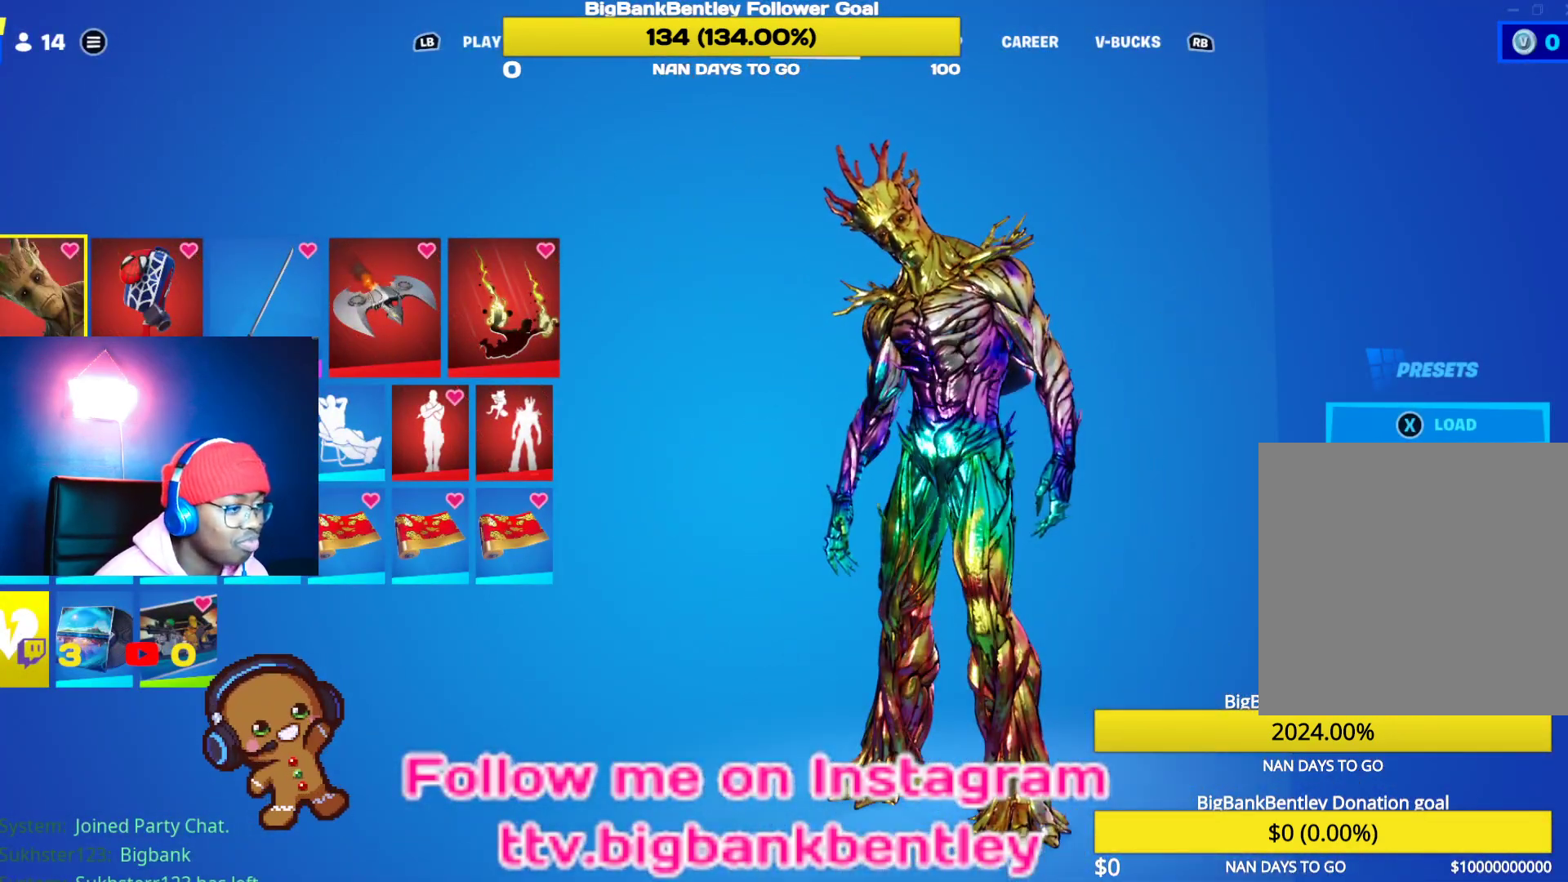
{"buttons": [], "left_stick": "center", "right_stick": "center", "events": [[67, "A", "down"], [150, "A", "up"]]}
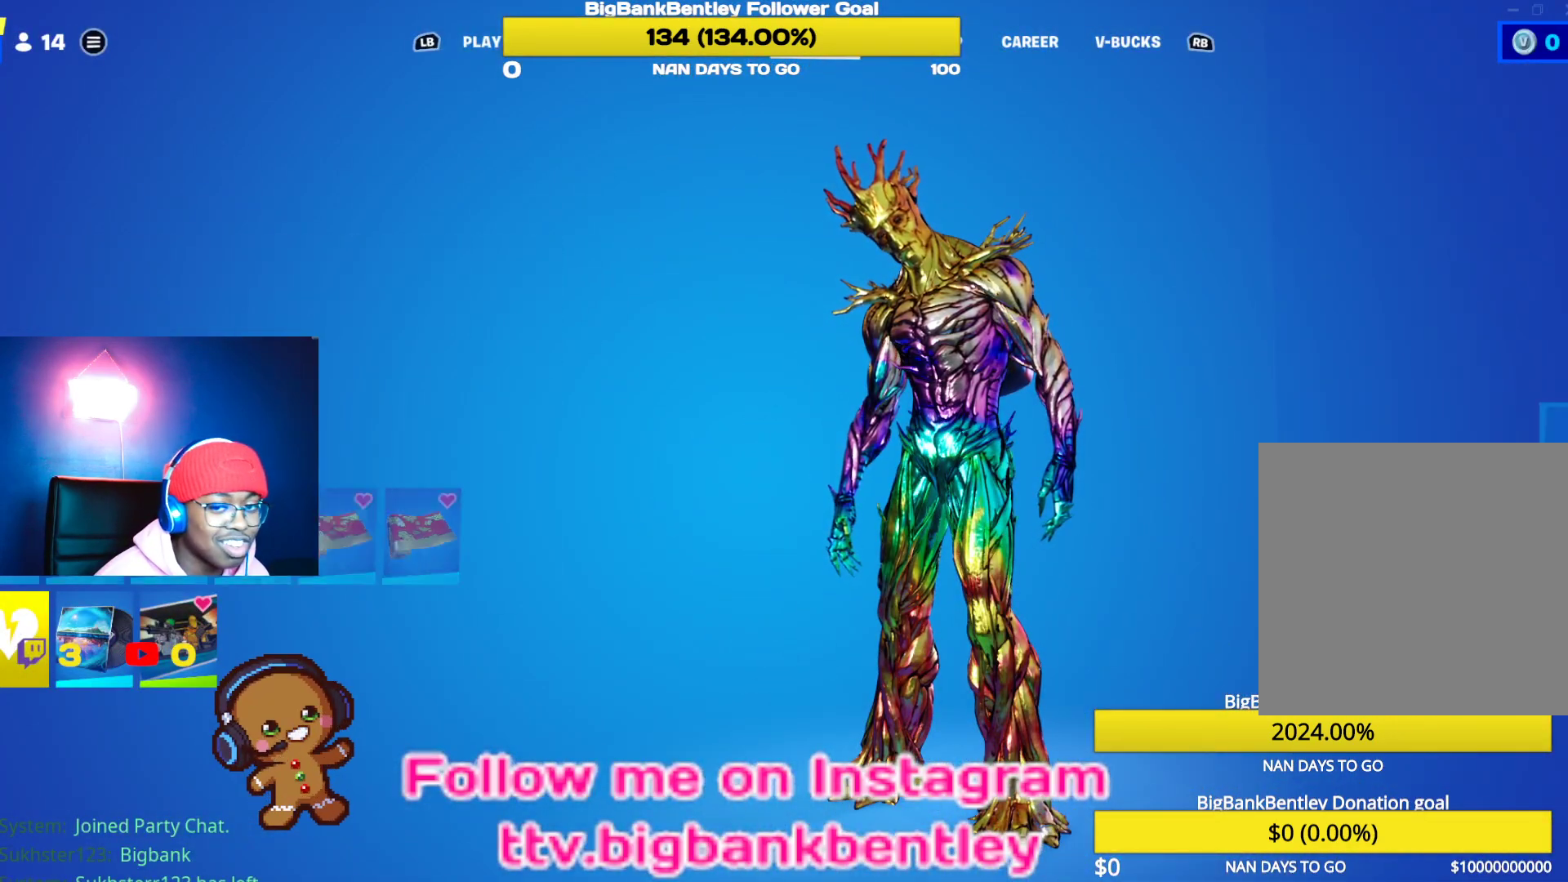
{"buttons": [], "left_stick": "center", "right_stick": "center", "events": []}
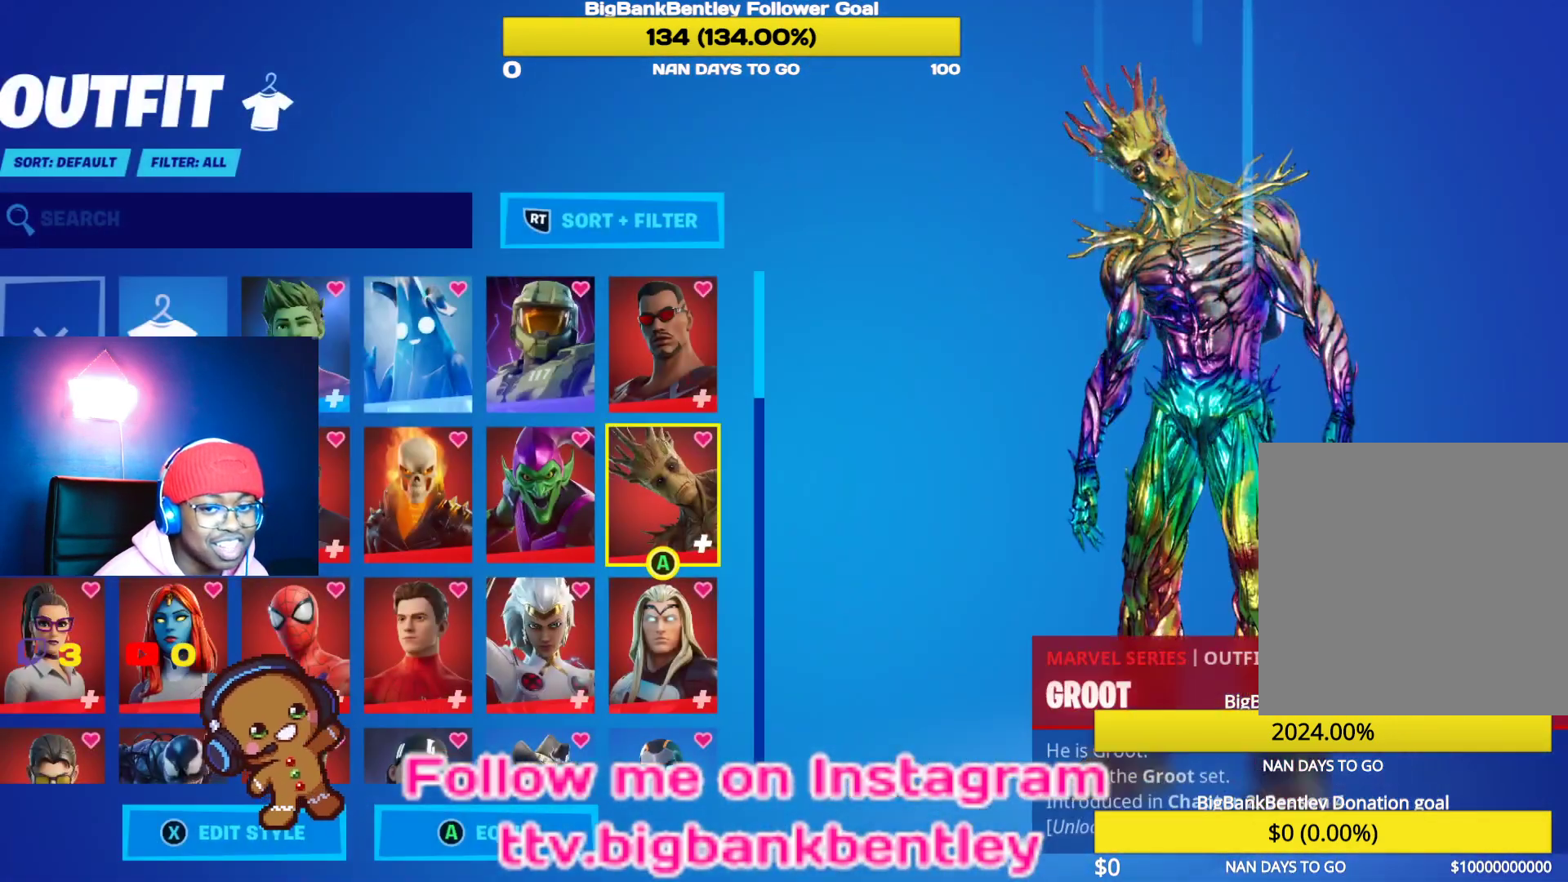
{"buttons": [], "left_stick": "center", "right_stick": "center", "events": []}
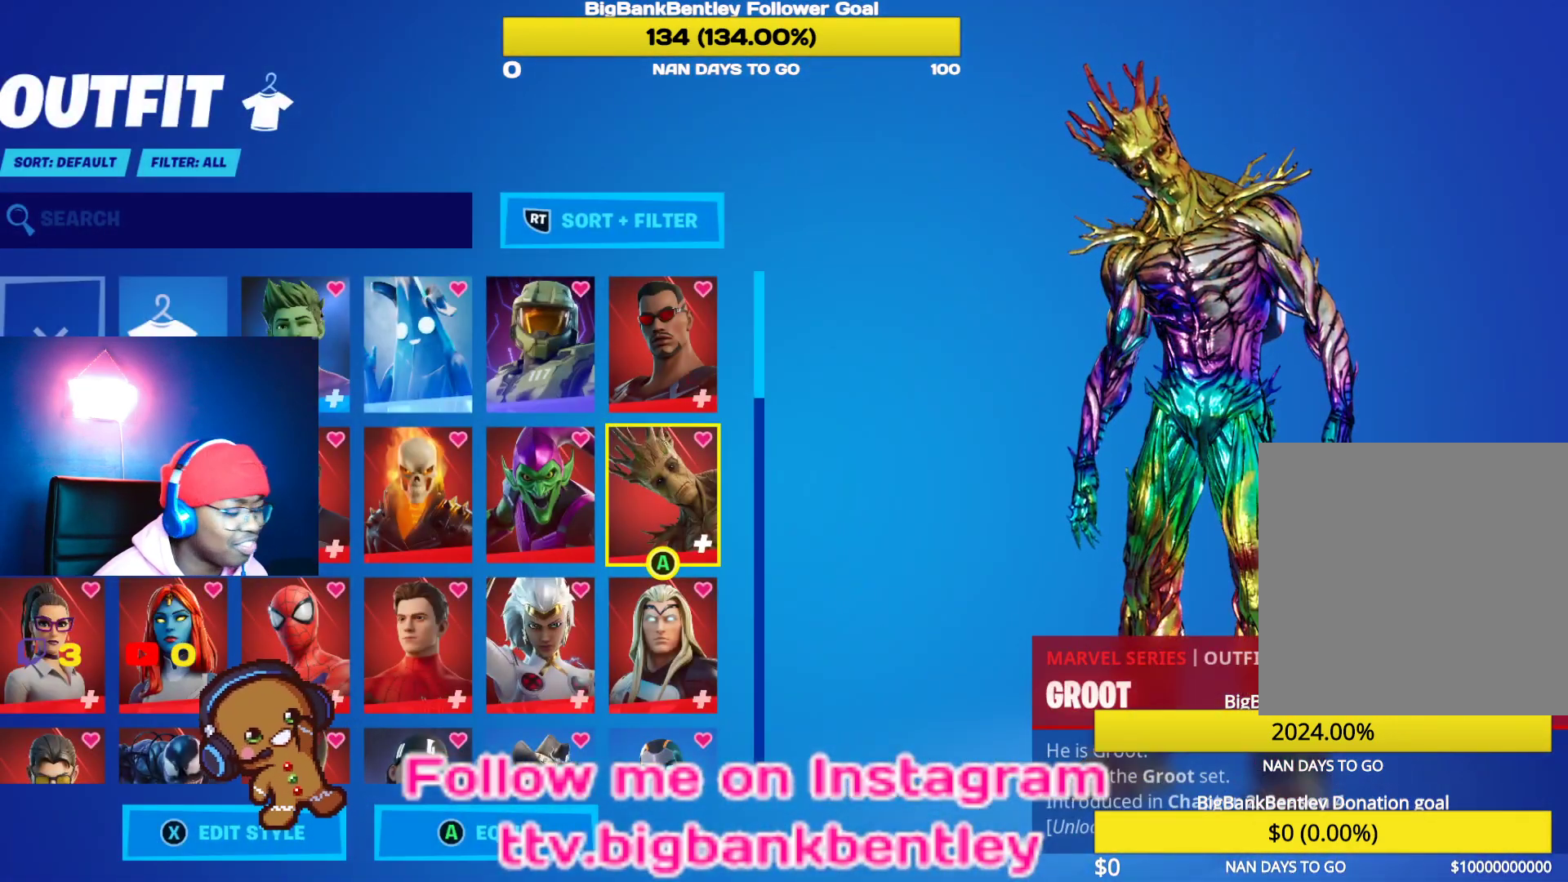
{"buttons": [], "left_stick": "center", "right_stick": "center", "events": [[333, "DPAD_DOWN", "down"], [467, "DPAD_DOWN", "up"]]}
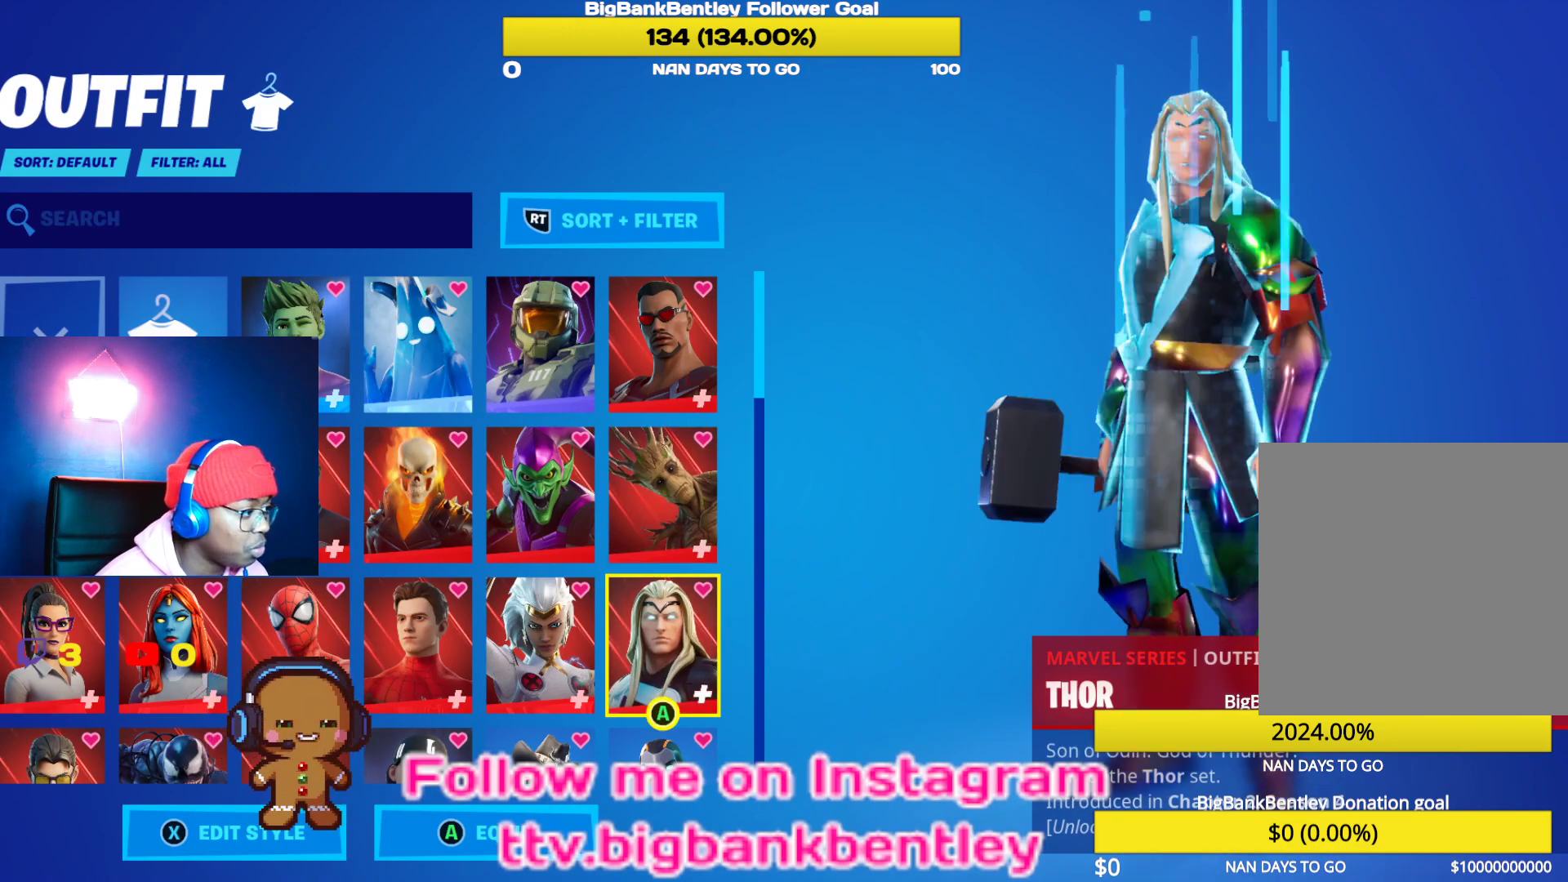
{"buttons": [], "left_stick": "center", "right_stick": "center", "events": [[117, "DPAD_UP", "down"], [267, "DPAD_UP", "up"], [383, "DPAD_UP", "down"], [483, "DPAD_UP", "up"]]}
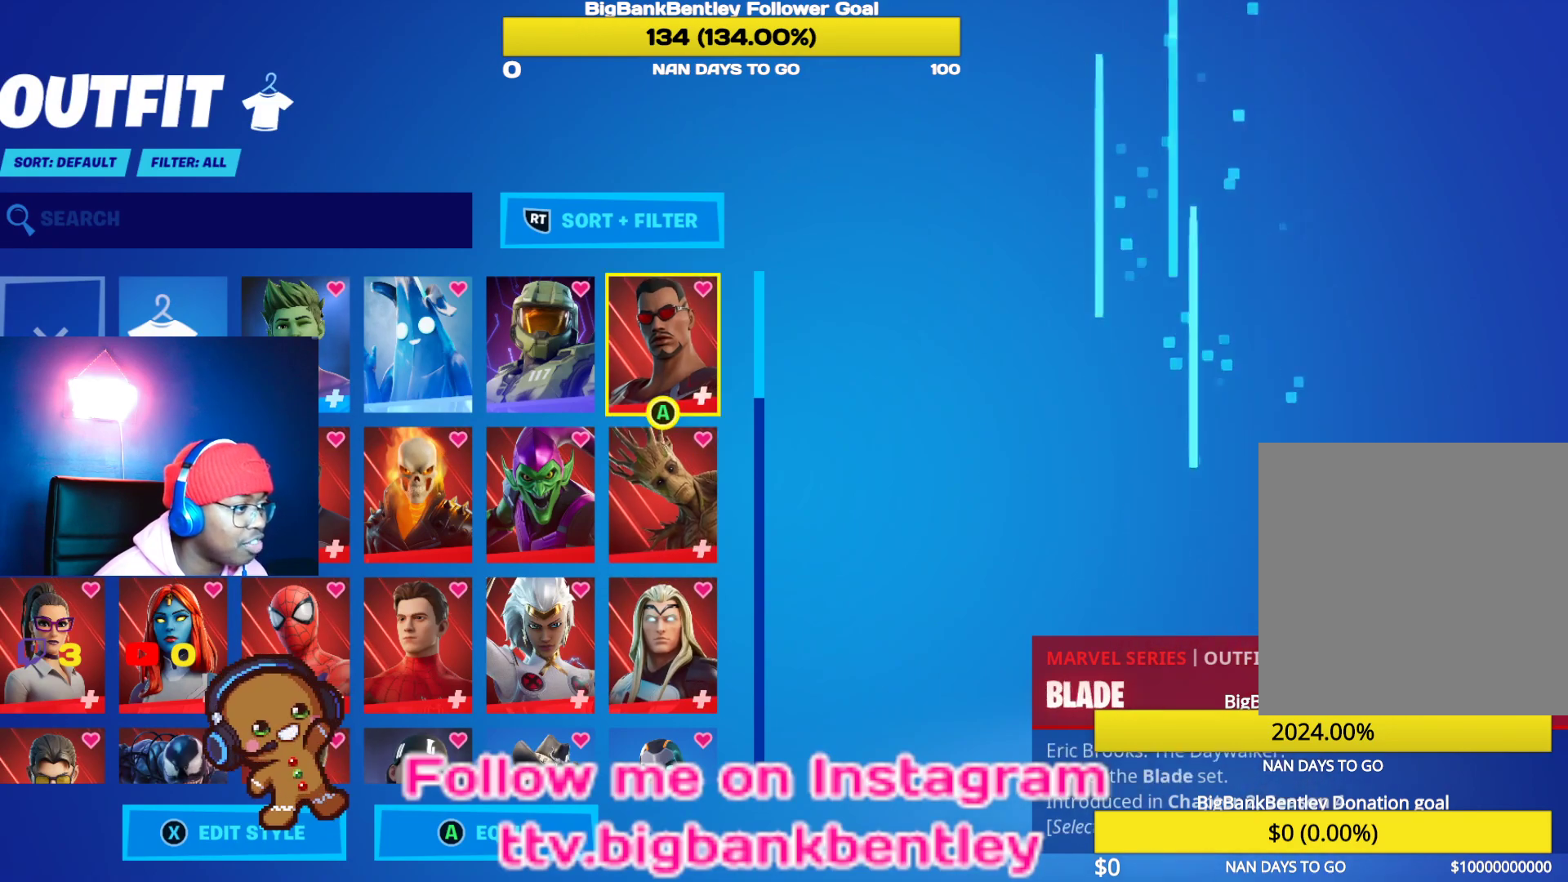
{"buttons": [], "left_stick": "center", "right_stick": "center", "events": [[133, "DPAD_LEFT", "down"], [250, "DPAD_LEFT", "up"], [417, "DPAD_DOWN", "down"], [467, "DPAD_DOWN", "up"]]}
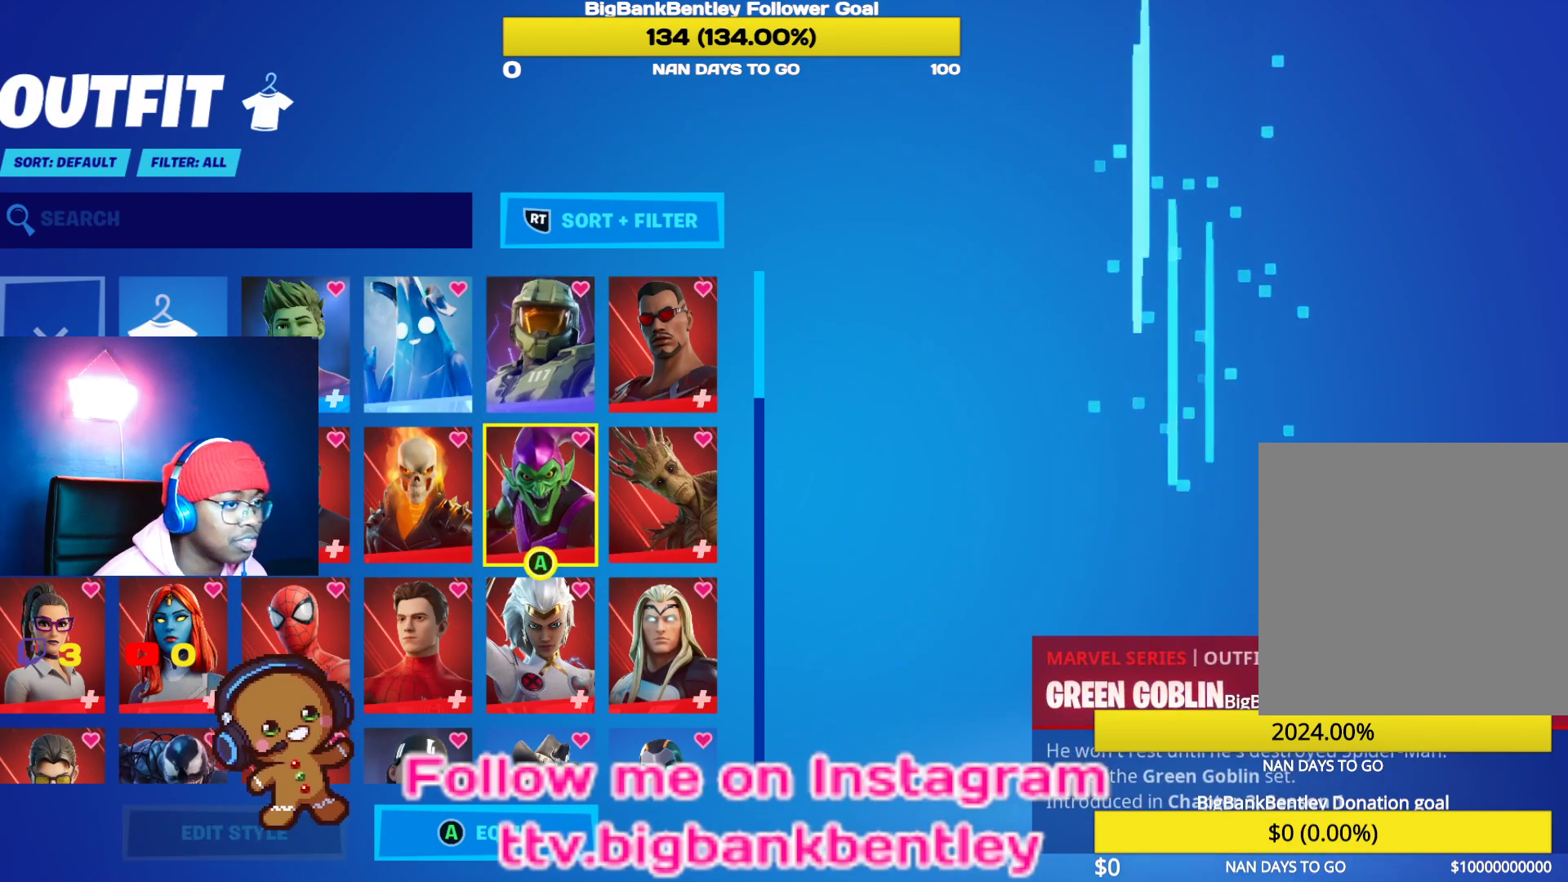
{"buttons": [], "left_stick": "center", "right_stick": "left", "events": [[433, "right_stick", "left"]]}
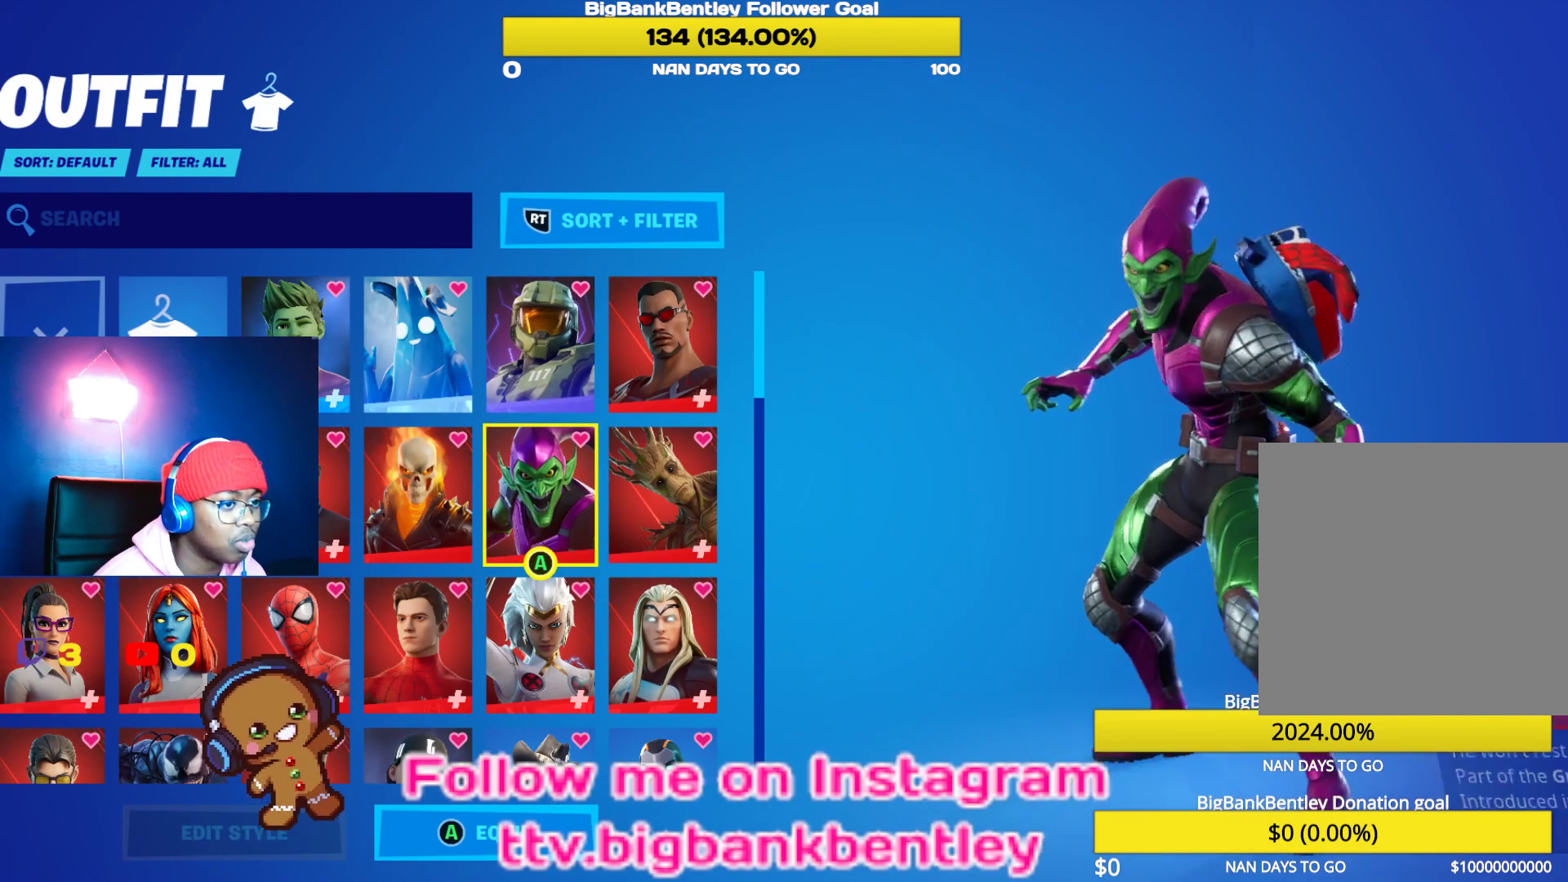
{"buttons": [], "left_stick": "center", "right_stick": "center", "events": [[200, "right_stick", "center"]]}
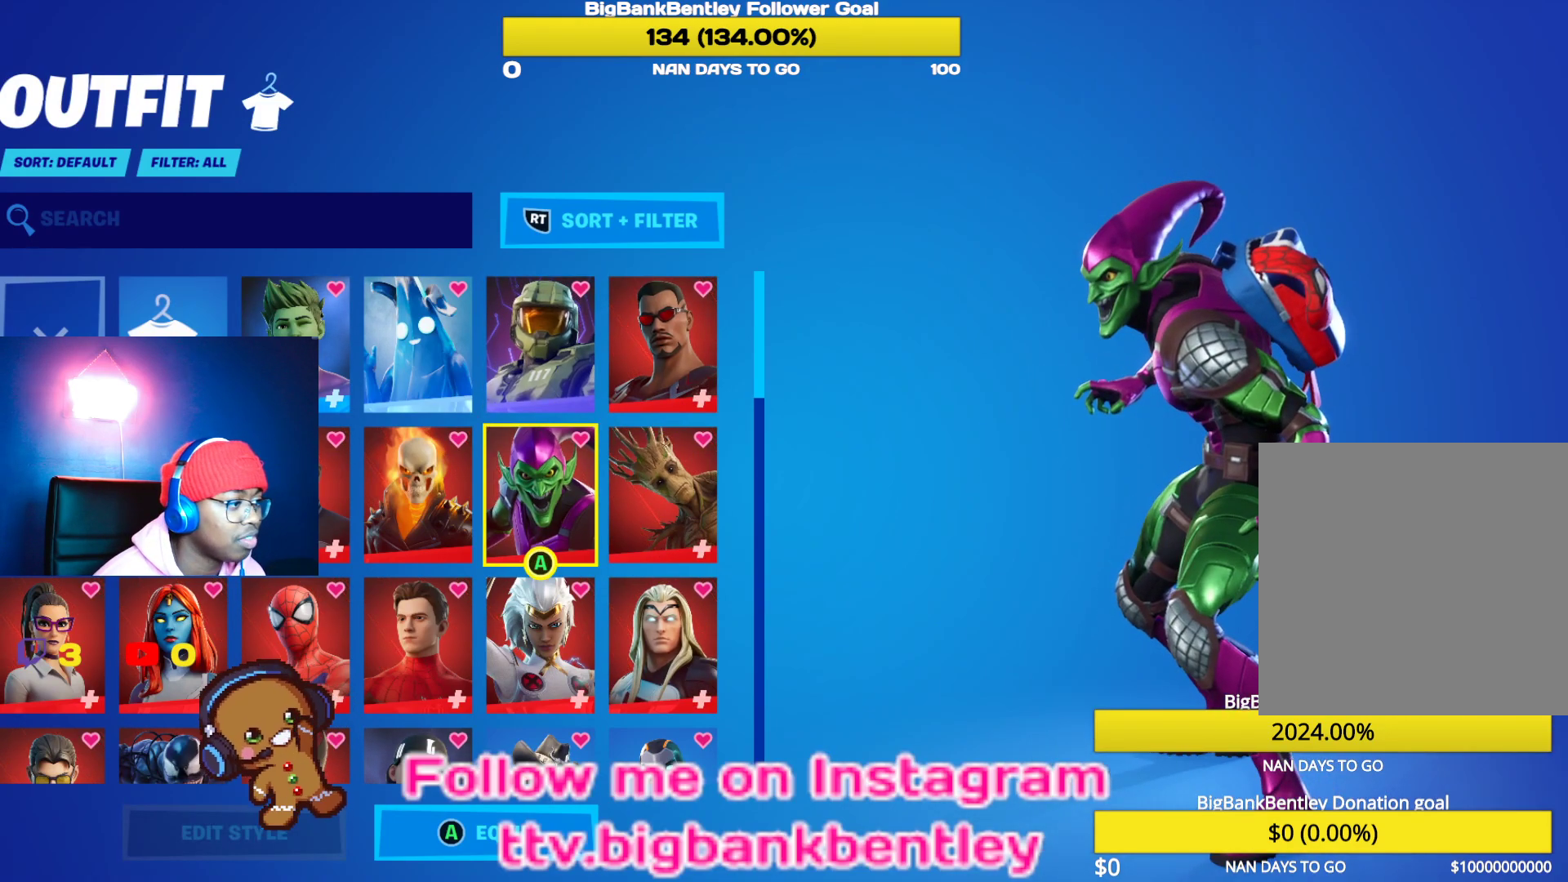
{"buttons": ["DPAD_LEFT"], "left_stick": "center", "right_stick": "center", "events": [[483, "DPAD_LEFT", "down"]]}